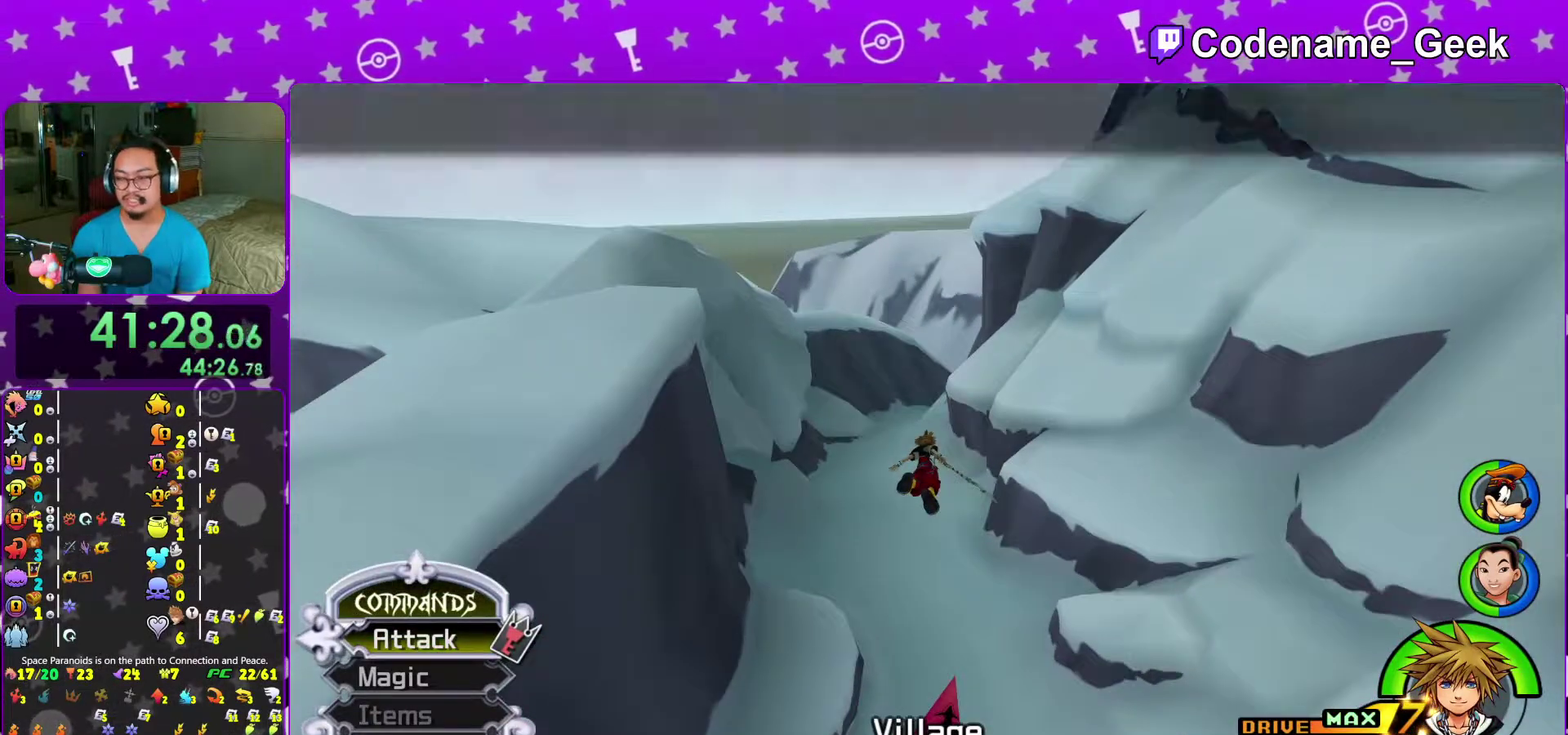
Gameplay with a controller (Nintendo layout); each line is a JSON object with the inputs held at the frame after it (dt_ms = milliseconds from this image to that frame). "events" lists button and stick changes between this image and that frame as [ms after this image, input, new state], when the widget could be followed in between. This overlay highlights the sticks when they move; stick clicks (L3 R3) are not distinguishable. Not read: L3 R3 START.
{"dt_ms": 700, "buttons": [], "left_stick": "center", "right_stick": "center", "events": [[50, "left_stick", "up"], [183, "right_stick", "center"], [300, "Y", "up"], [333, "left_stick", "left"], [450, "left_stick", "center"]]}
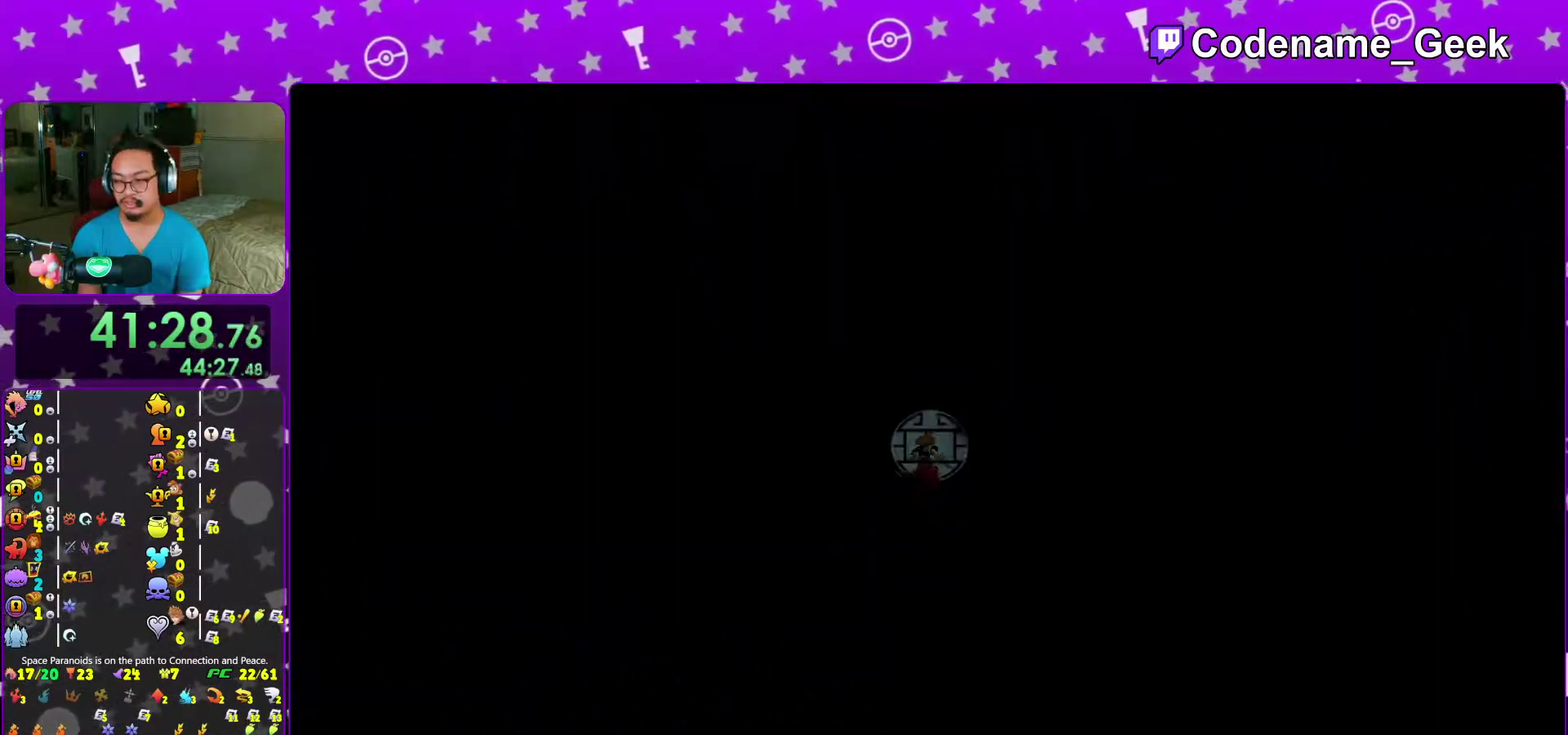
{"dt_ms": 300, "buttons": [], "left_stick": "center", "right_stick": "center"}
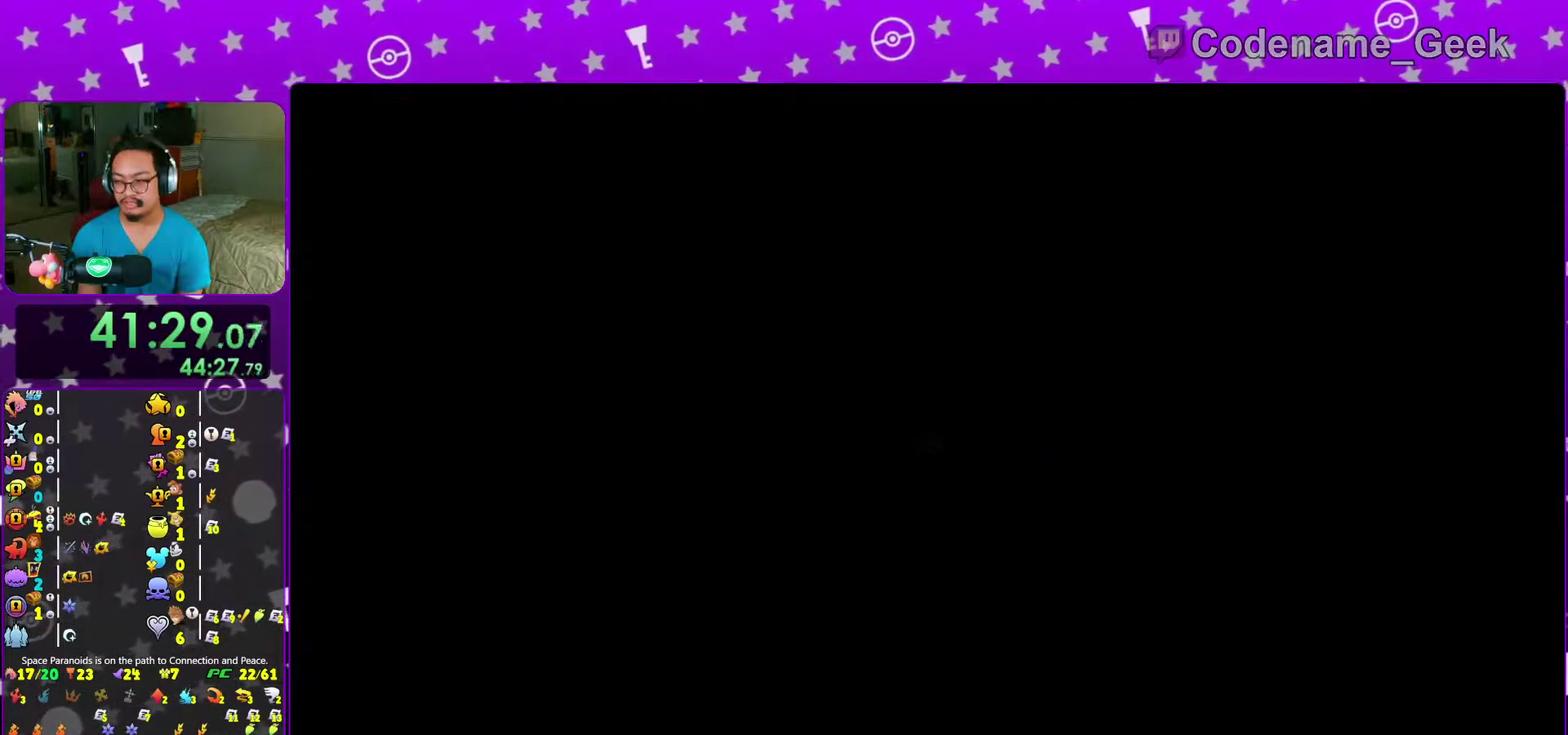
{"dt_ms": 700, "buttons": ["Y"], "left_stick": "up", "right_stick": "center"}
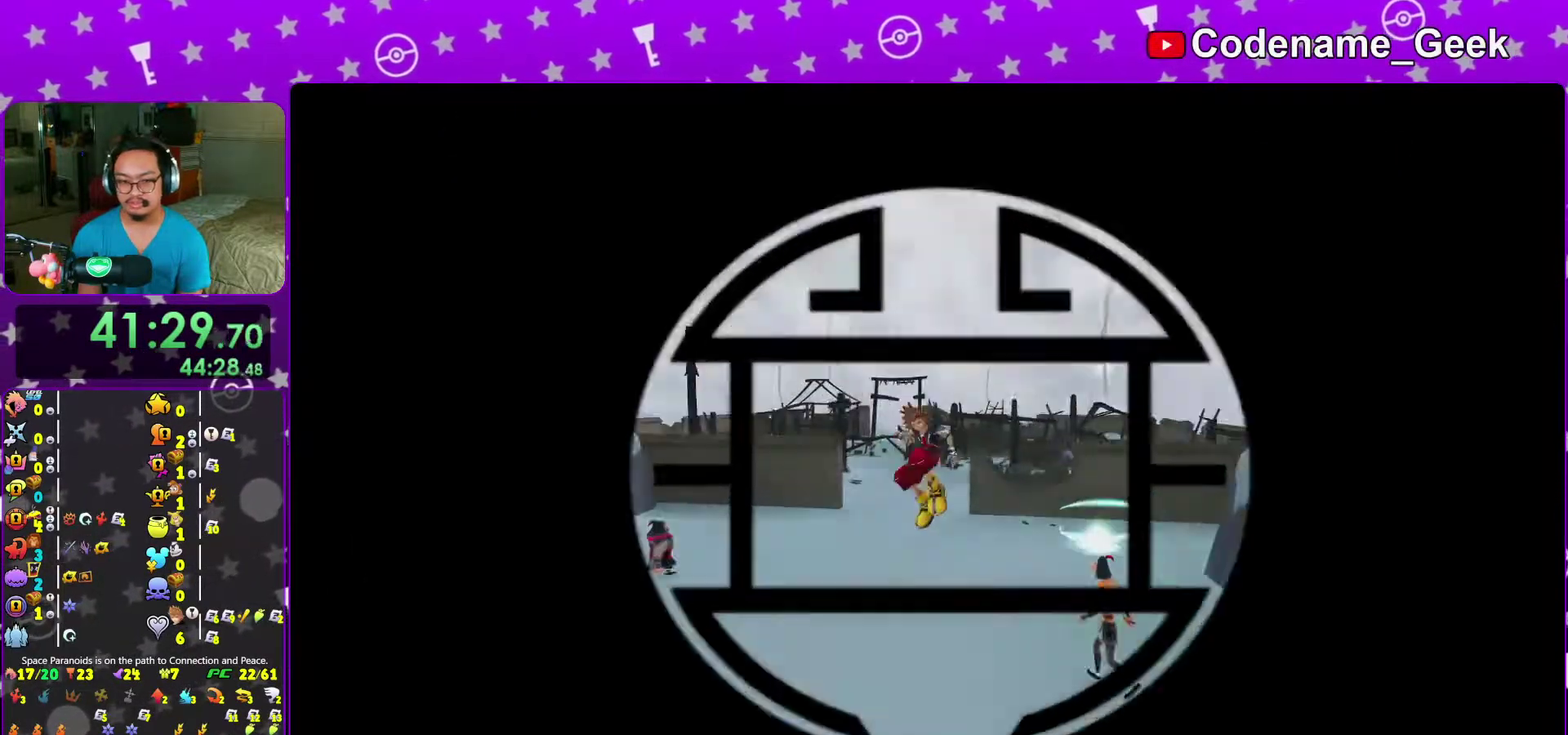
{"dt_ms": 300, "buttons": [], "left_stick": "right", "right_stick": "center", "events": [[300, "Y", "up"], [300, "left_stick", "right"]]}
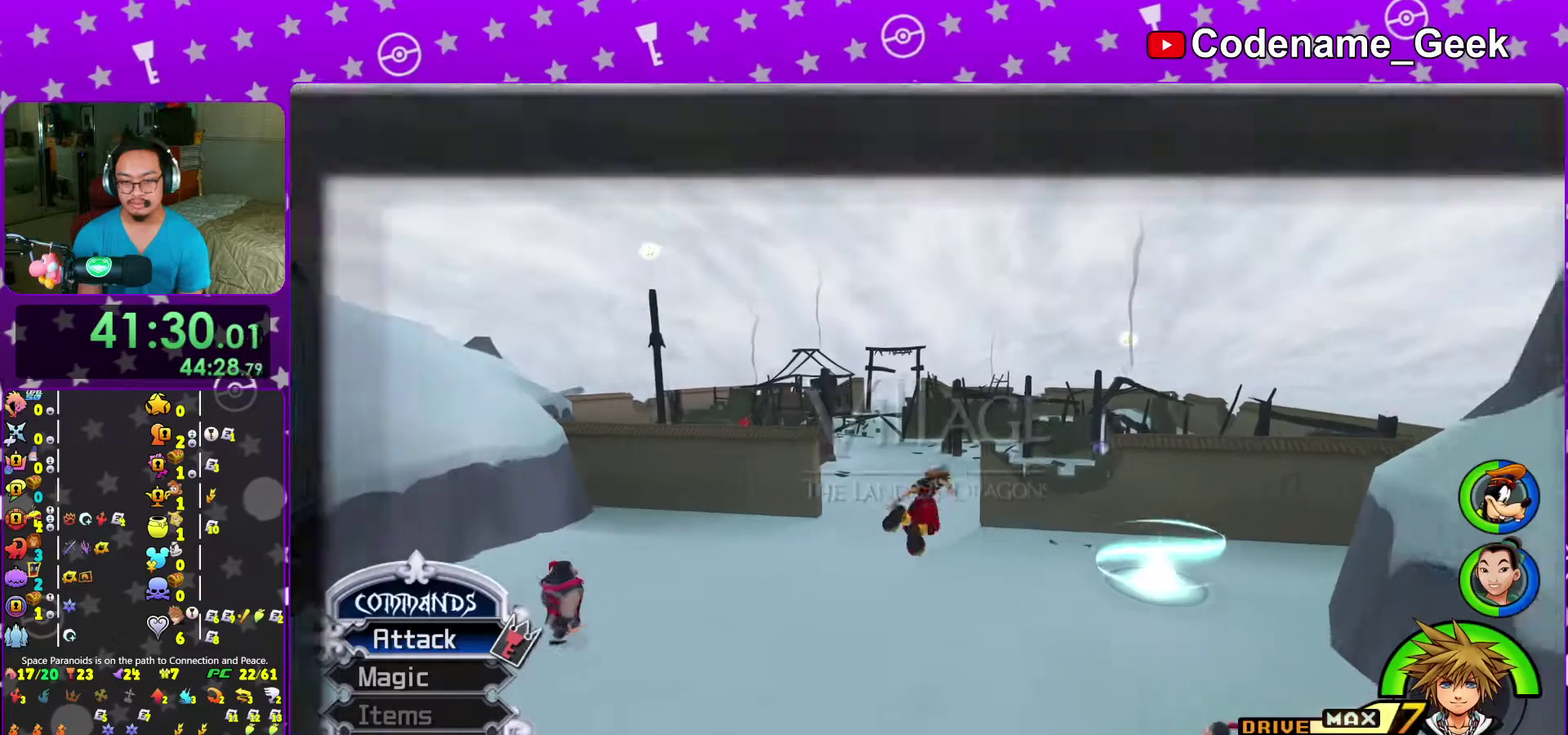
{"dt_ms": 700, "buttons": [], "left_stick": "up", "right_stick": "down", "events": [[83, "right_stick", "right"], [183, "Y", "down"], [300, "Y", "up"], [300, "left_stick", "up-right"], [333, "right_stick", "center"], [467, "right_stick", "down-right"], [533, "left_stick", "up"], [550, "right_stick", "center"], [667, "right_stick", "down"]]}
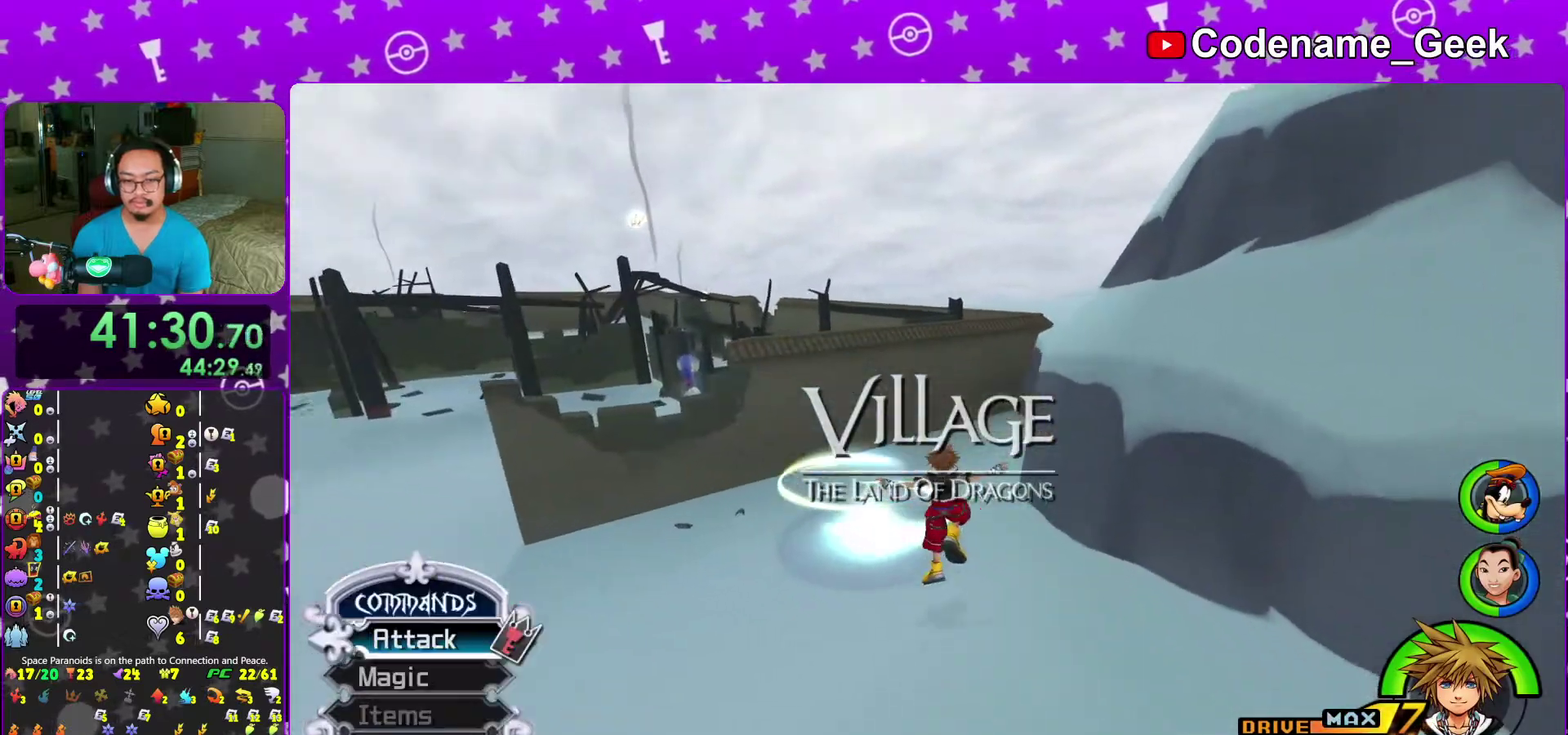
{"dt_ms": 300, "buttons": [], "left_stick": "up-left", "right_stick": "center", "events": [[17, "left_stick", "up-left"], [50, "right_stick", "center"], [133, "right_stick", "down"], [267, "right_stick", "center"]]}
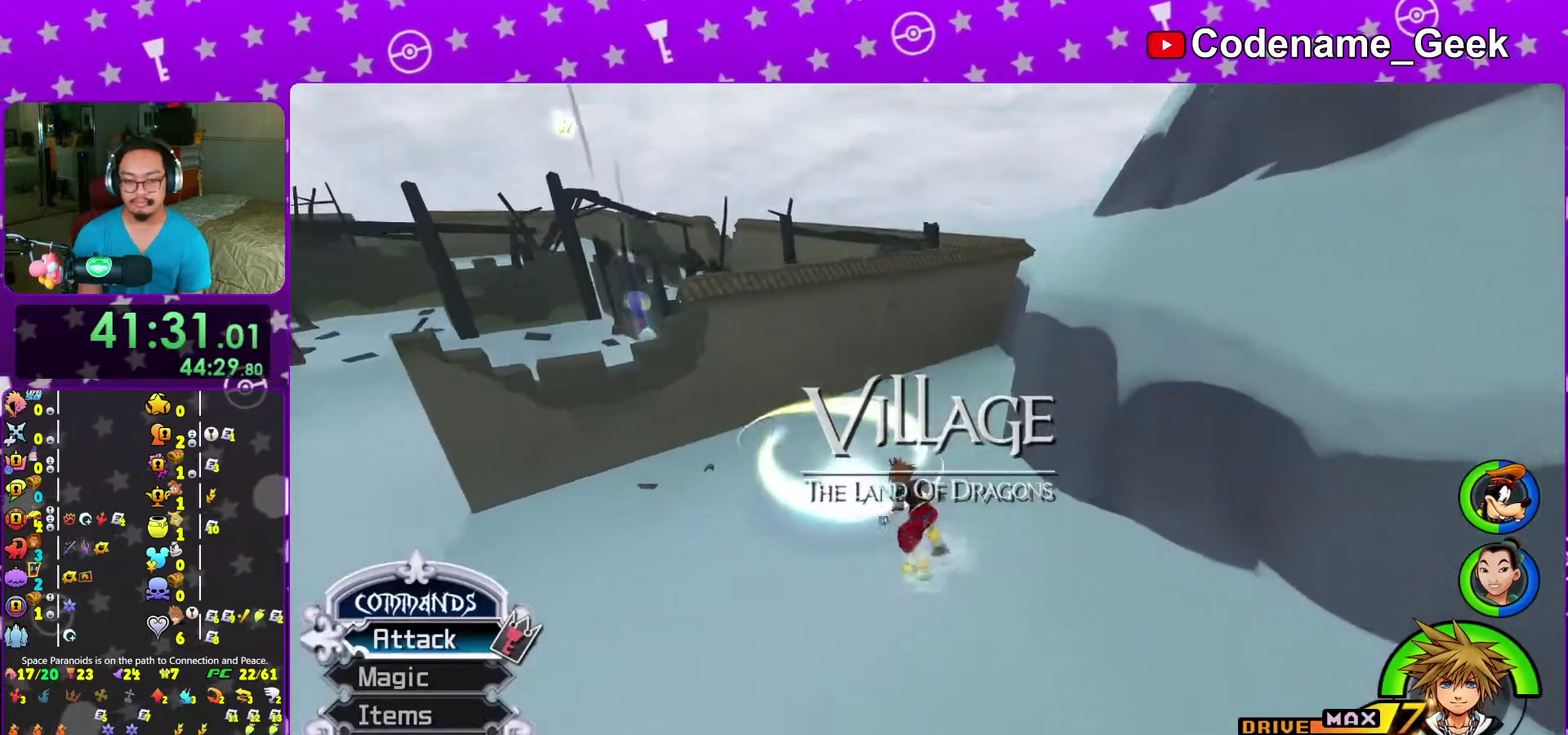
{"dt_ms": 700, "buttons": [], "left_stick": "center", "right_stick": "down", "events": [[50, "right_stick", "down"], [300, "left_stick", "up"], [383, "left_stick", "up-left"], [400, "X", "down"], [483, "X", "up"], [583, "X", "down"], [583, "left_stick", "center"], [683, "X", "up"]]}
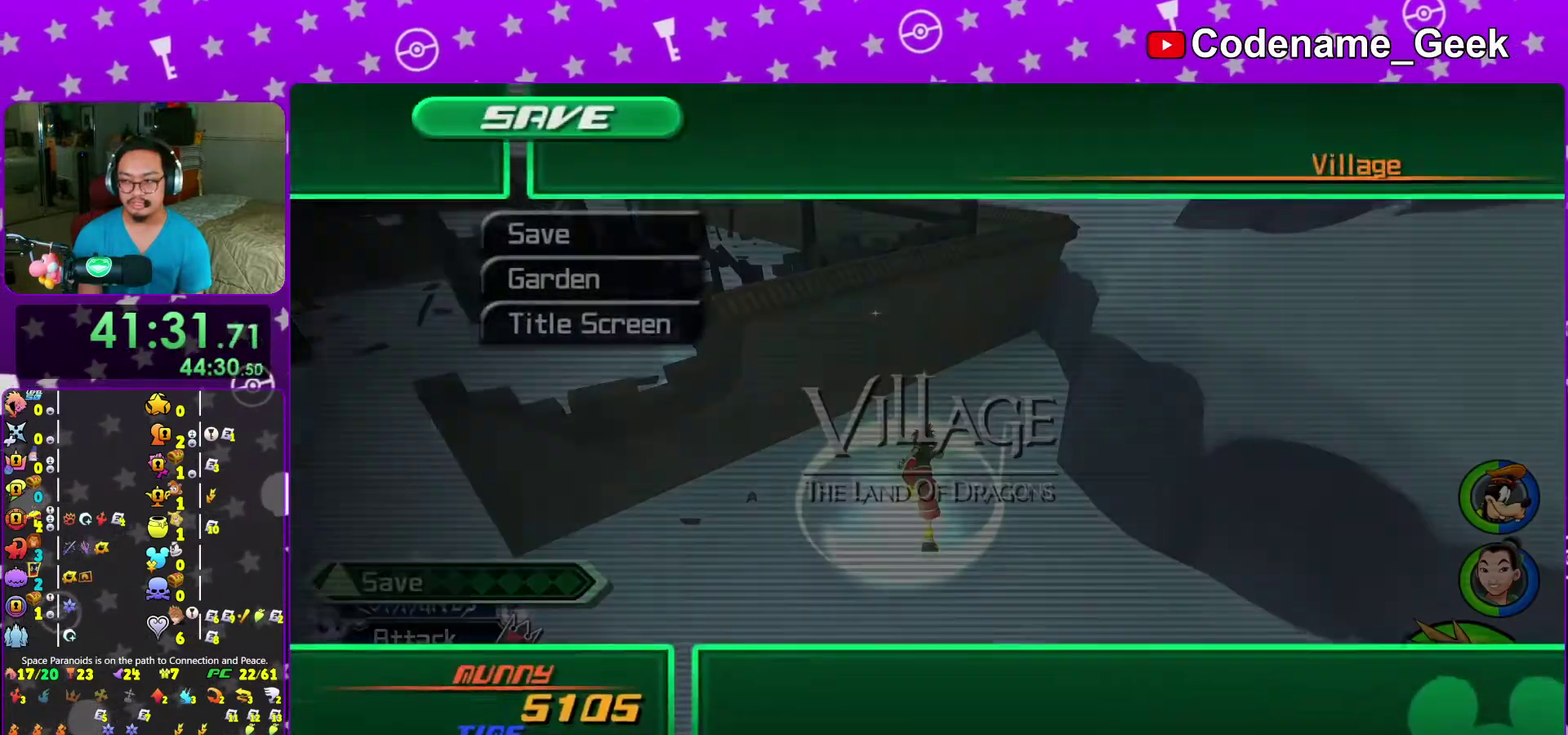
{"dt_ms": 300, "buttons": ["DPAD_LEFT"], "left_stick": "center", "right_stick": "center", "events": [[17, "right_stick", "center"], [117, "DPAD_DOWN", "down"], [217, "A", "down"], [233, "DPAD_DOWN", "up"], [300, "A", "up"], [300, "DPAD_LEFT", "down"]]}
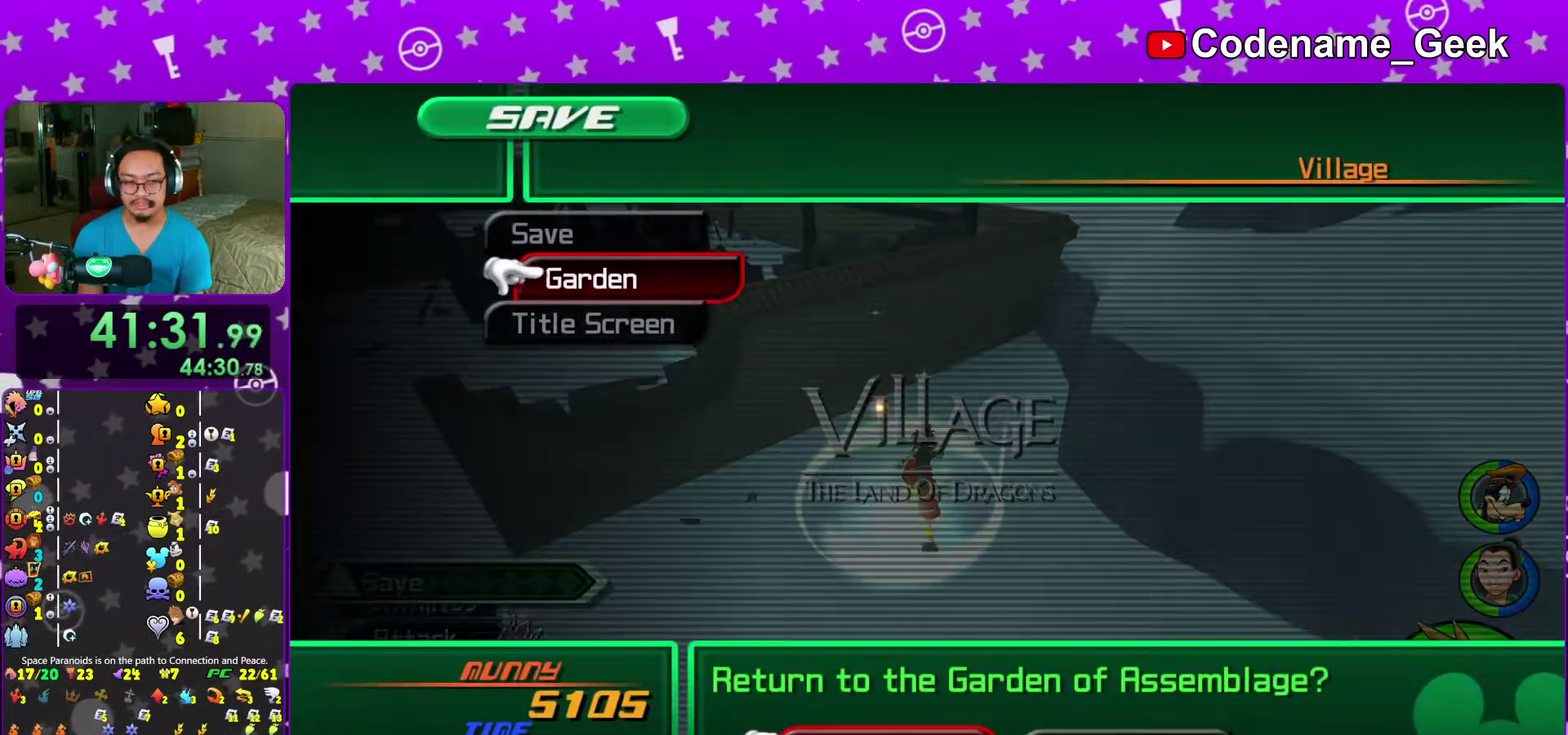
{"dt_ms": 500, "buttons": ["A"], "left_stick": "center", "right_stick": "center", "events": [[83, "A", "down"], [133, "DPAD_LEFT", "up"], [183, "A", "up"], [267, "A", "down"], [383, "A", "up"], [467, "A", "down"]]}
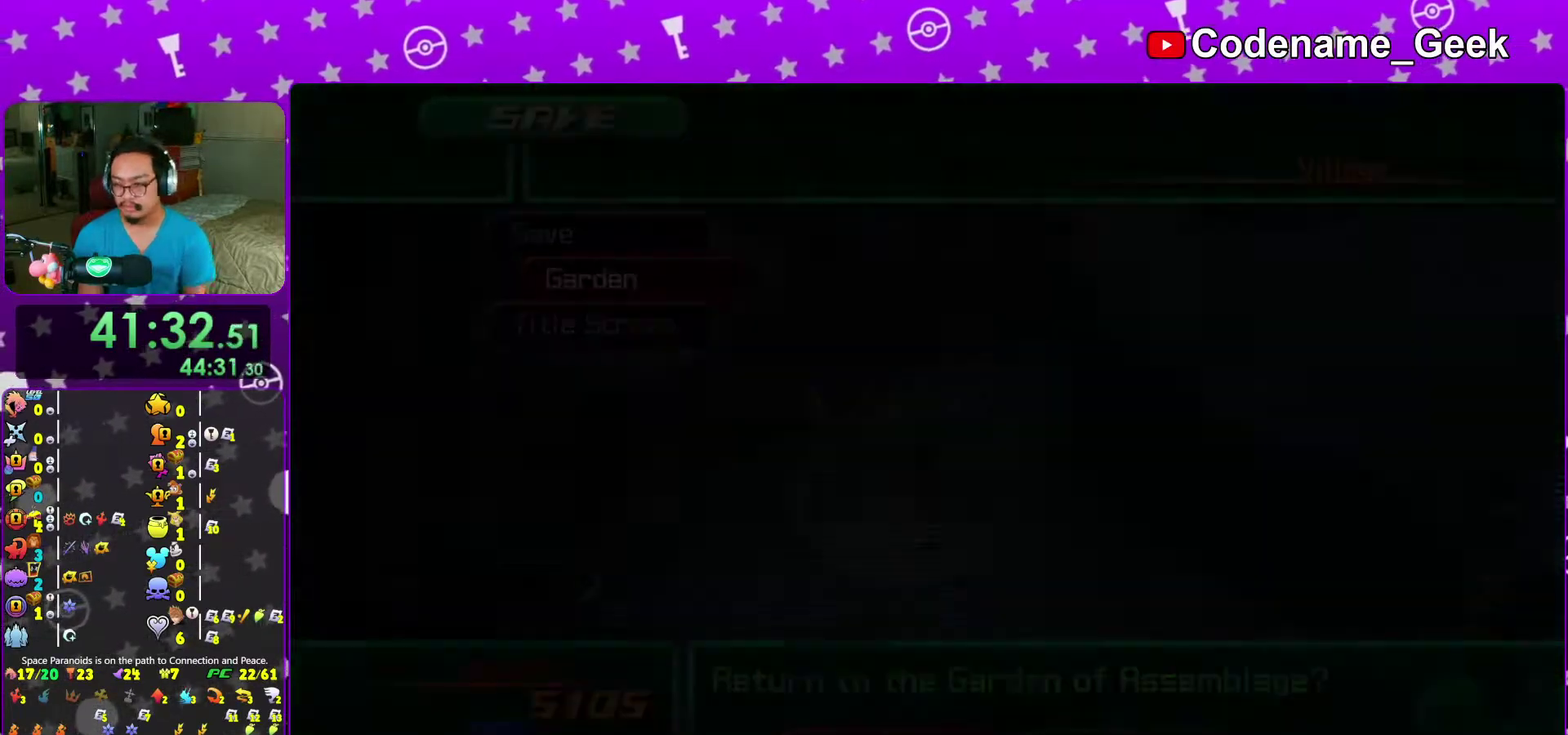
{"dt_ms": 300, "buttons": [], "left_stick": "center", "right_stick": "center", "events": [[83, "A", "up"]]}
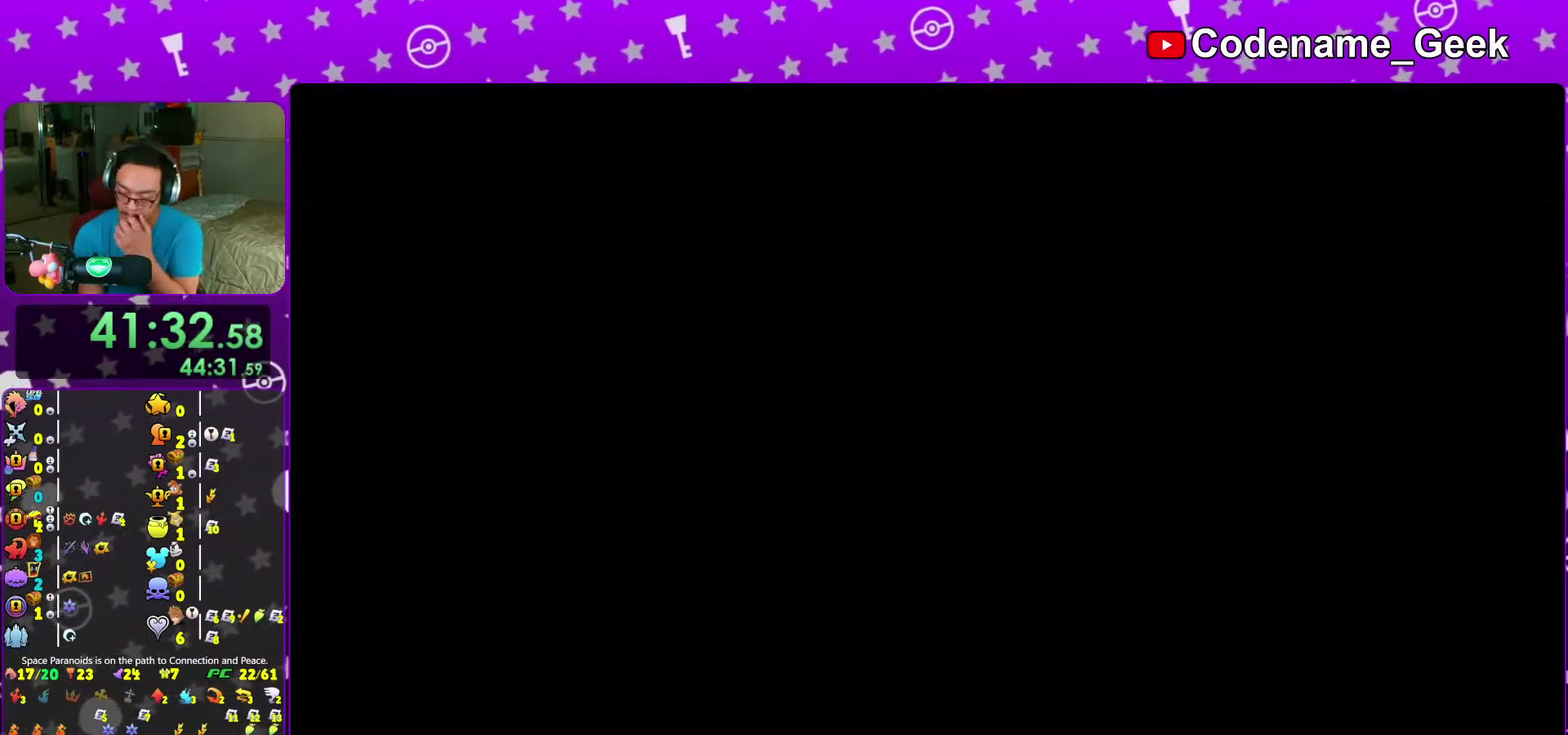
{"dt_ms": 700, "buttons": [], "left_stick": "center", "right_stick": "center", "events": []}
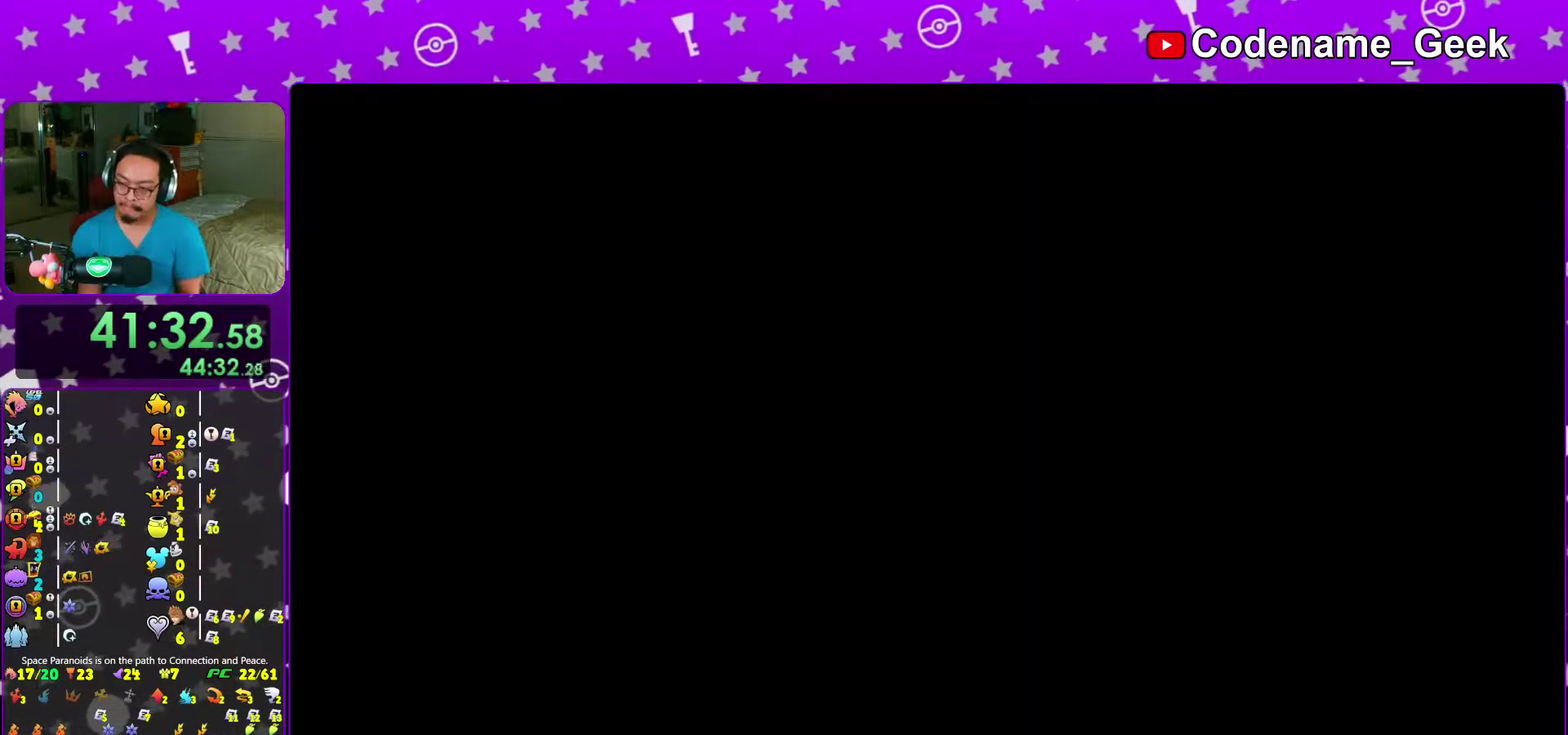
{"dt_ms": 500, "buttons": [], "left_stick": "center", "right_stick": "center", "events": []}
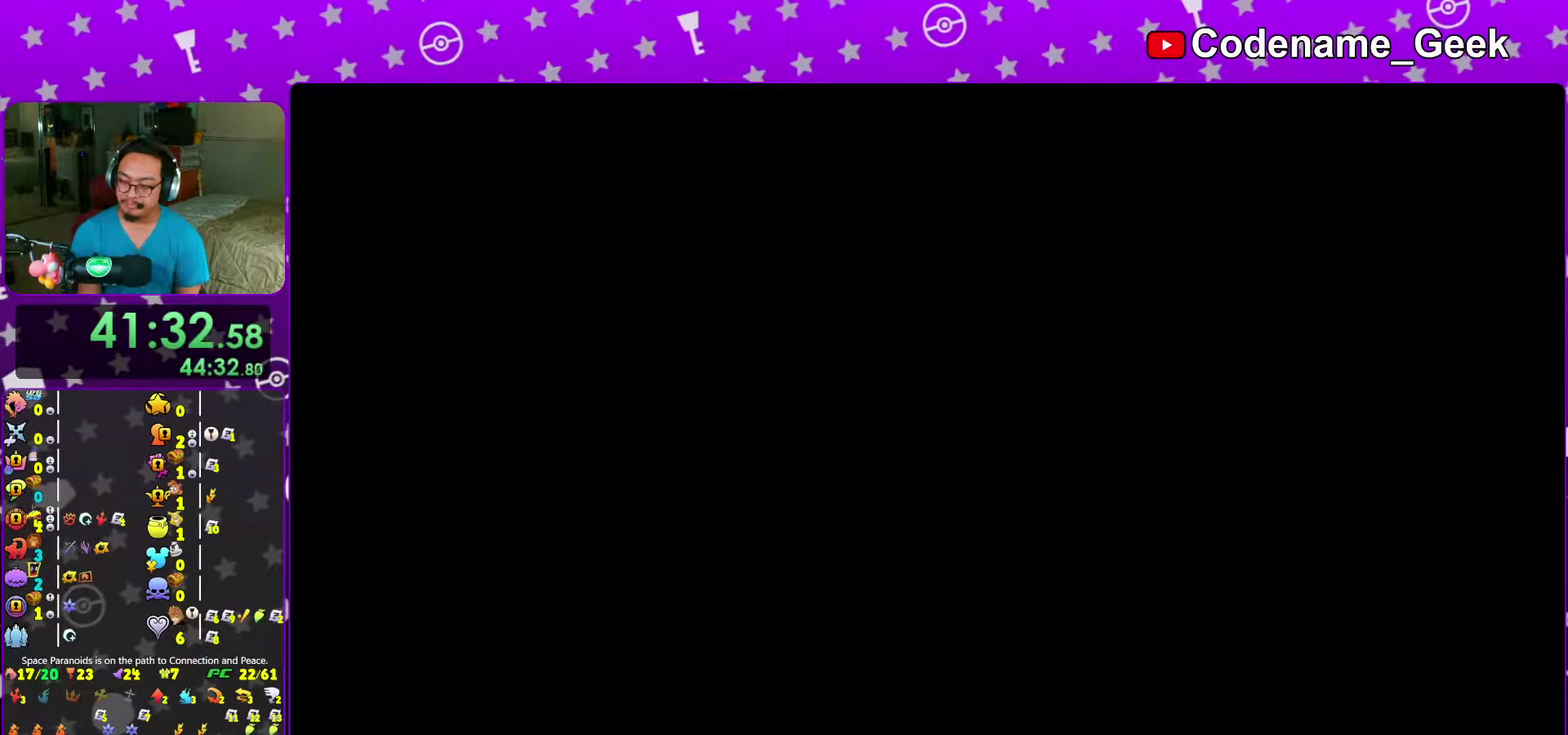
{"dt_ms": 500, "buttons": [], "left_stick": "center", "right_stick": "center", "events": []}
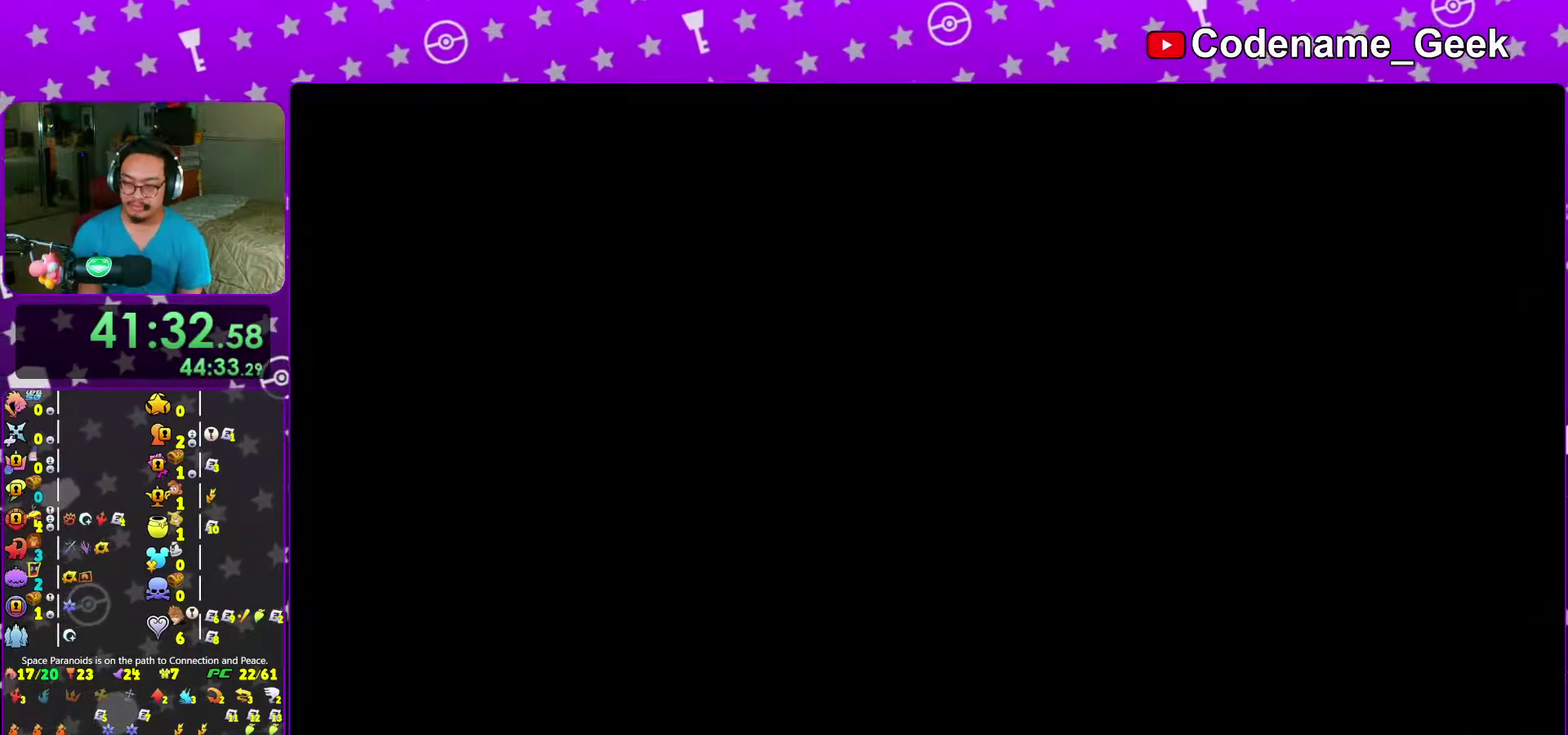
{"dt_ms": 500, "buttons": [], "left_stick": "up-left", "right_stick": "center", "events": [[100, "right_stick", "left"], [300, "left_stick", "up-left"], [467, "right_stick", "center"]]}
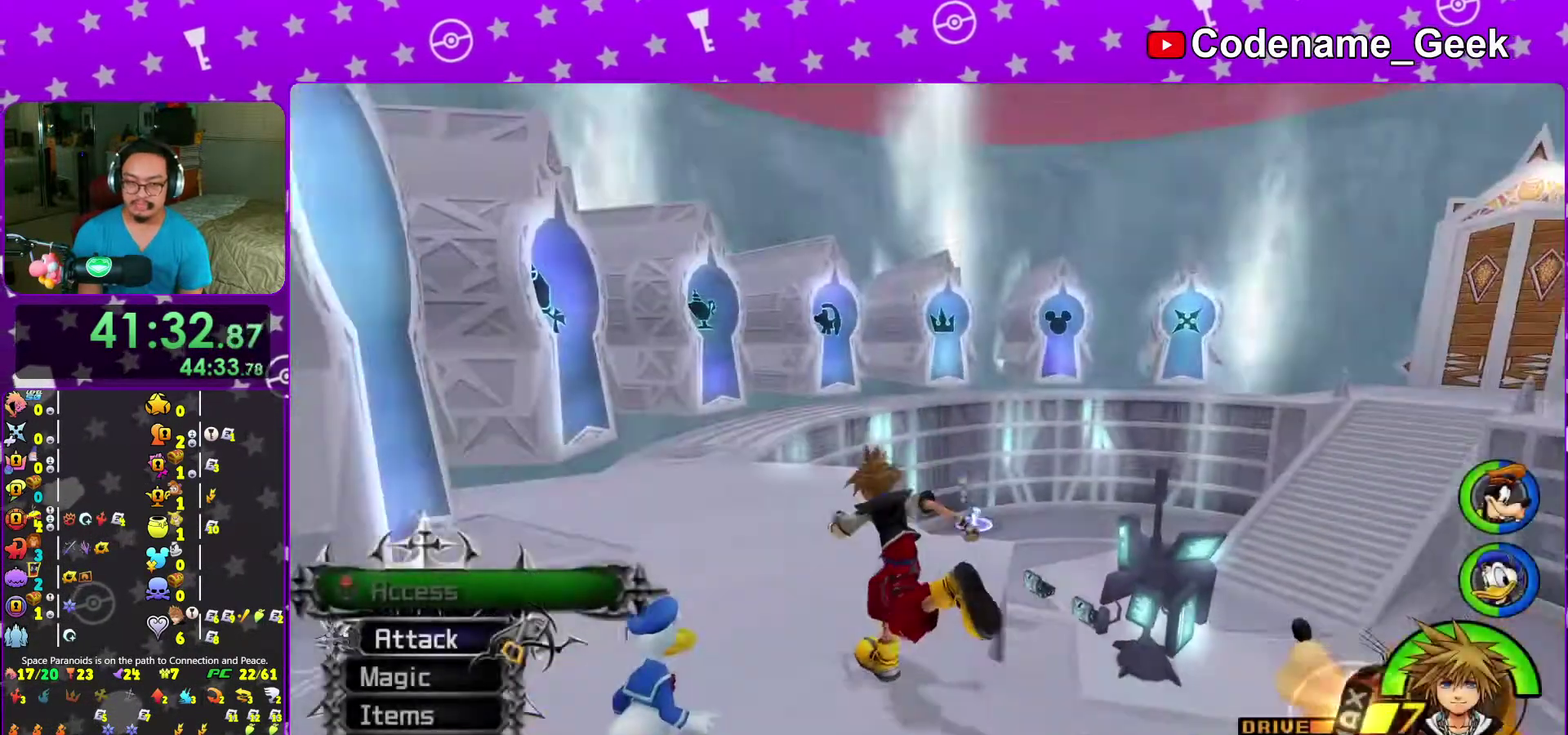
{"dt_ms": 500, "buttons": [], "left_stick": "center", "right_stick": "center"}
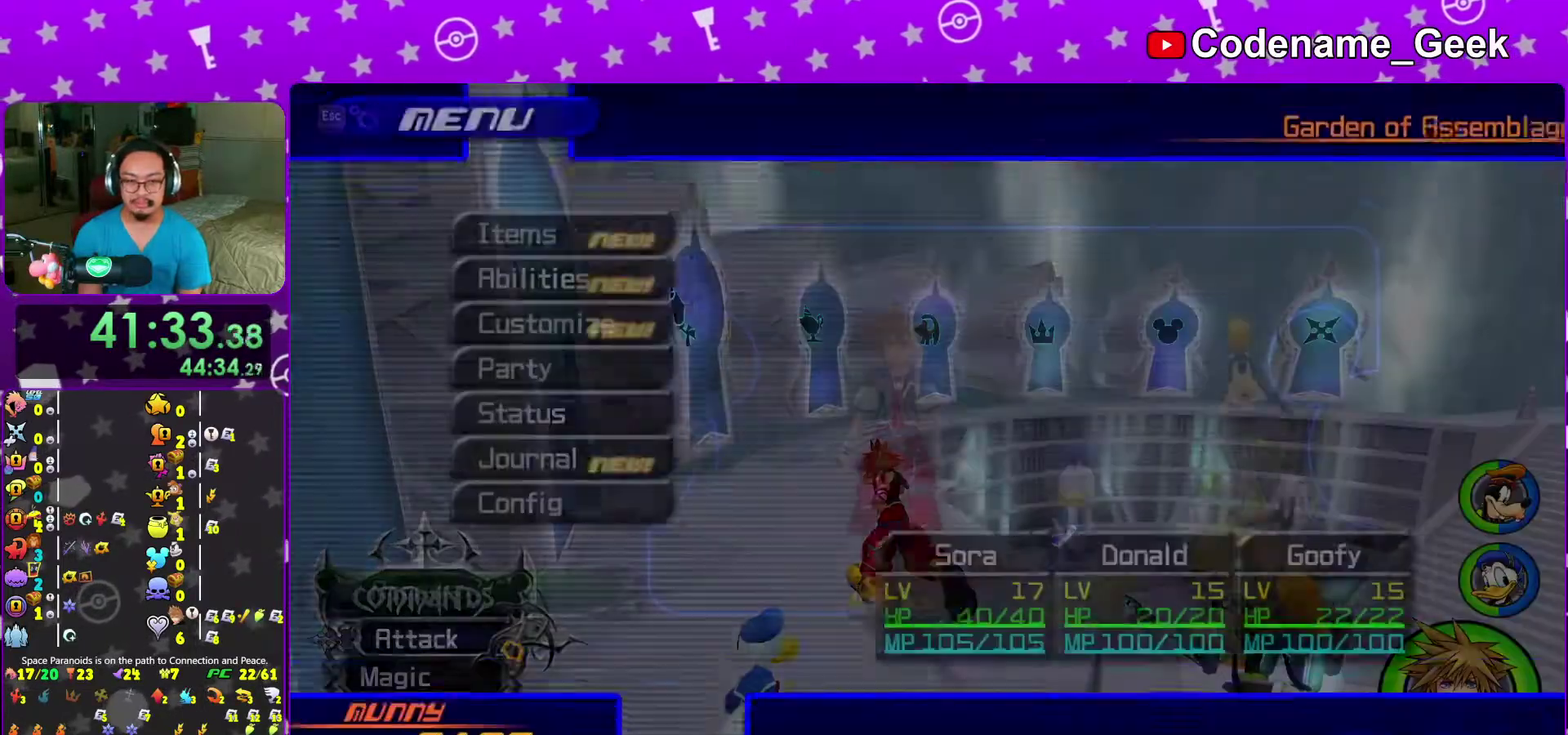
{"dt_ms": 500, "buttons": ["A"], "left_stick": "center", "right_stick": "center"}
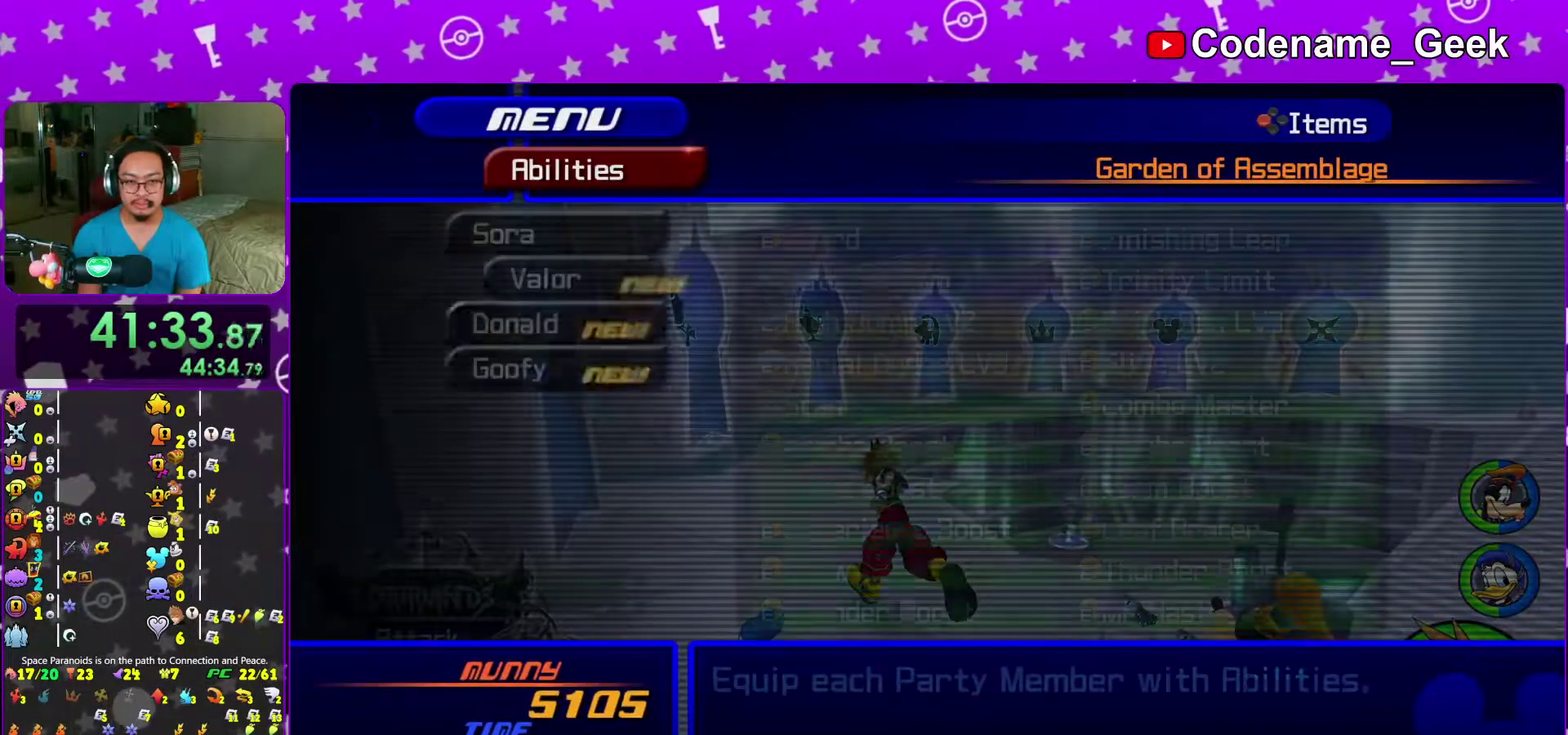
{"dt_ms": 500, "buttons": ["DPAD_DOWN"], "left_stick": "center", "right_stick": "center", "events": [[17, "A", "up"], [167, "DPAD_DOWN", "down"], [217, "DPAD_DOWN", "up"], [317, "DPAD_DOWN", "down"], [383, "DPAD_DOWN", "up"], [467, "DPAD_DOWN", "down"]]}
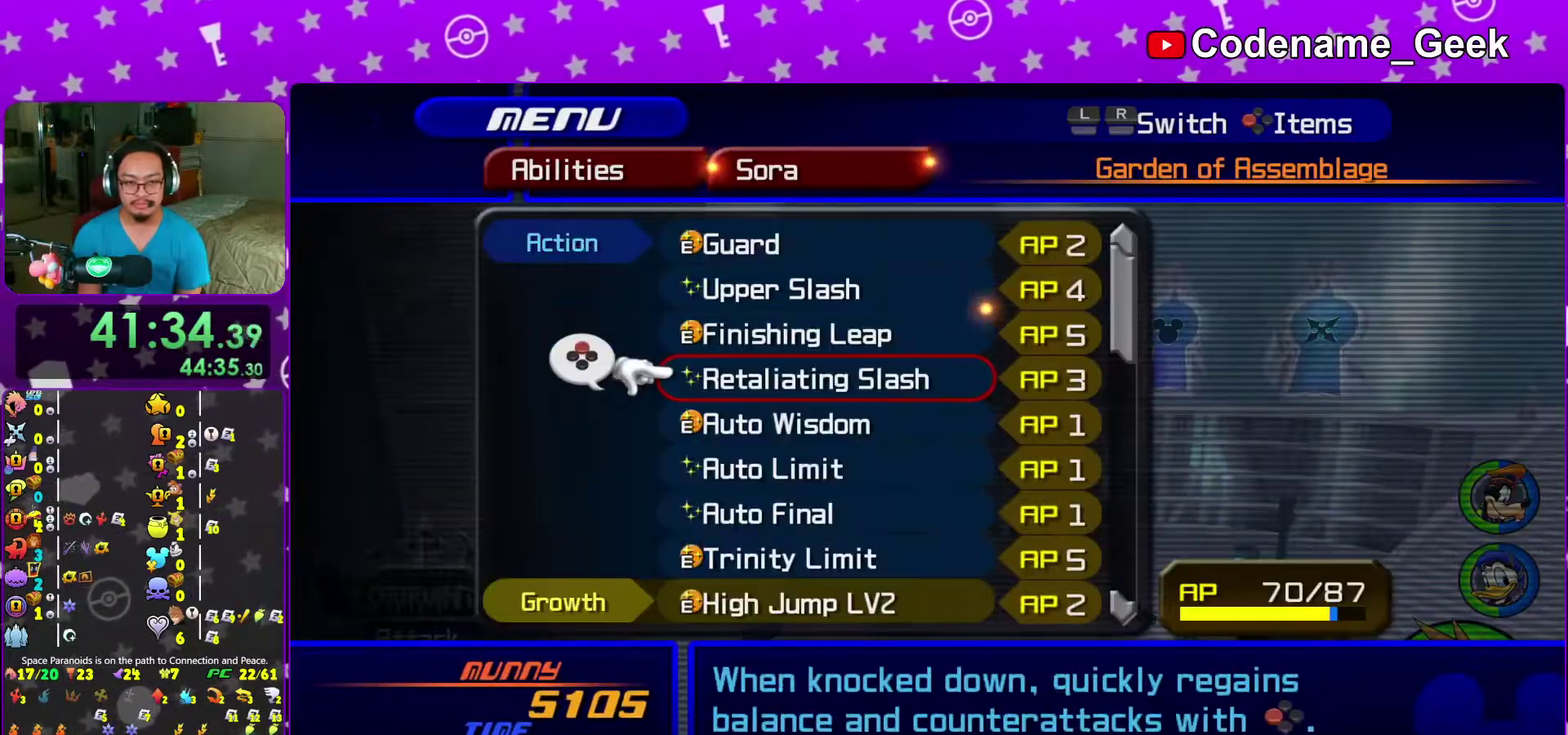
{"dt_ms": 500, "buttons": [], "left_stick": "center", "right_stick": "center", "events": [[50, "DPAD_DOWN", "up"], [117, "DPAD_DOWN", "down"], [217, "DPAD_DOWN", "up"]]}
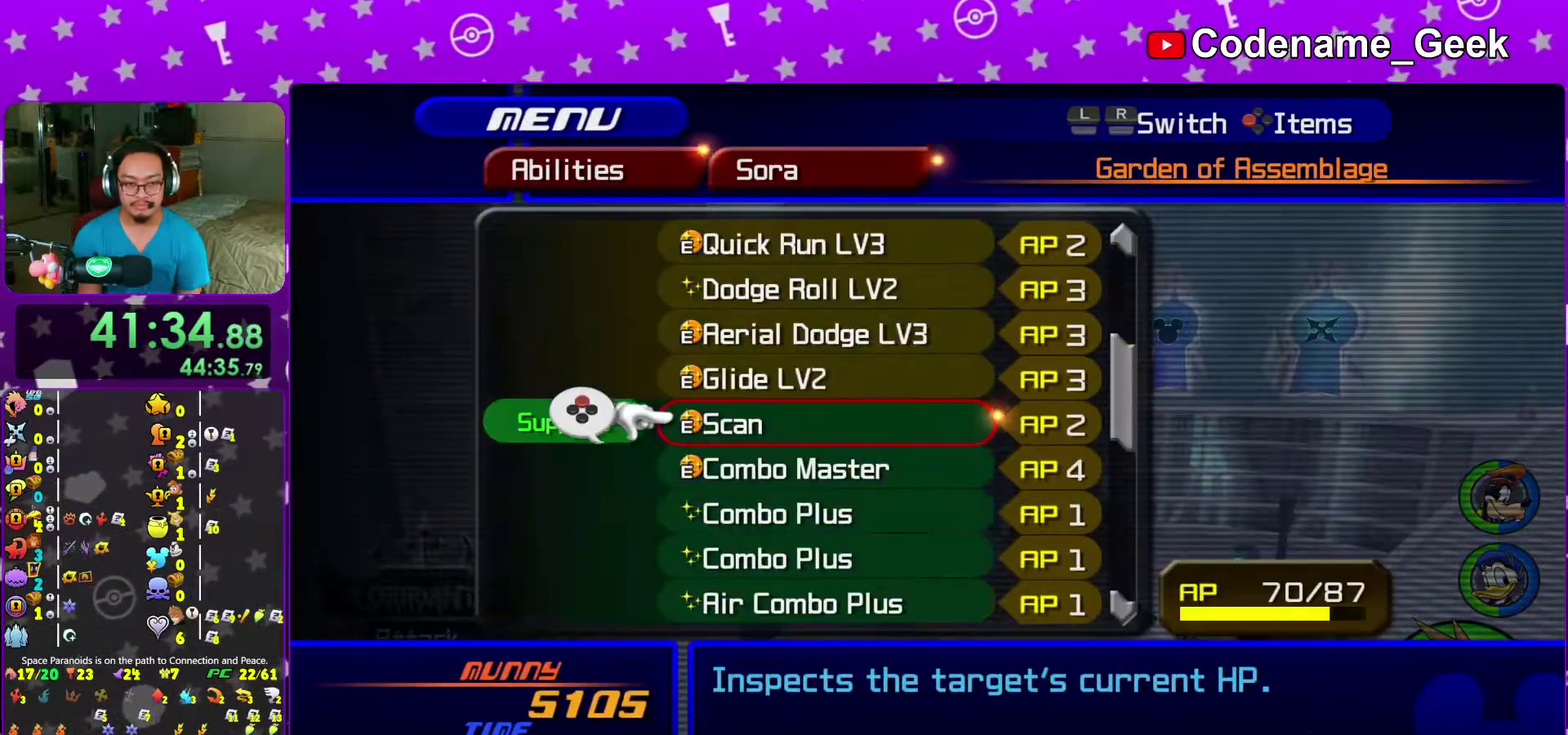
{"dt_ms": 500, "buttons": ["DPAD_DOWN"], "left_stick": "center", "right_stick": "center", "events": [[250, "DPAD_UP", "down"], [350, "DPAD_UP", "up"], [483, "DPAD_DOWN", "down"]]}
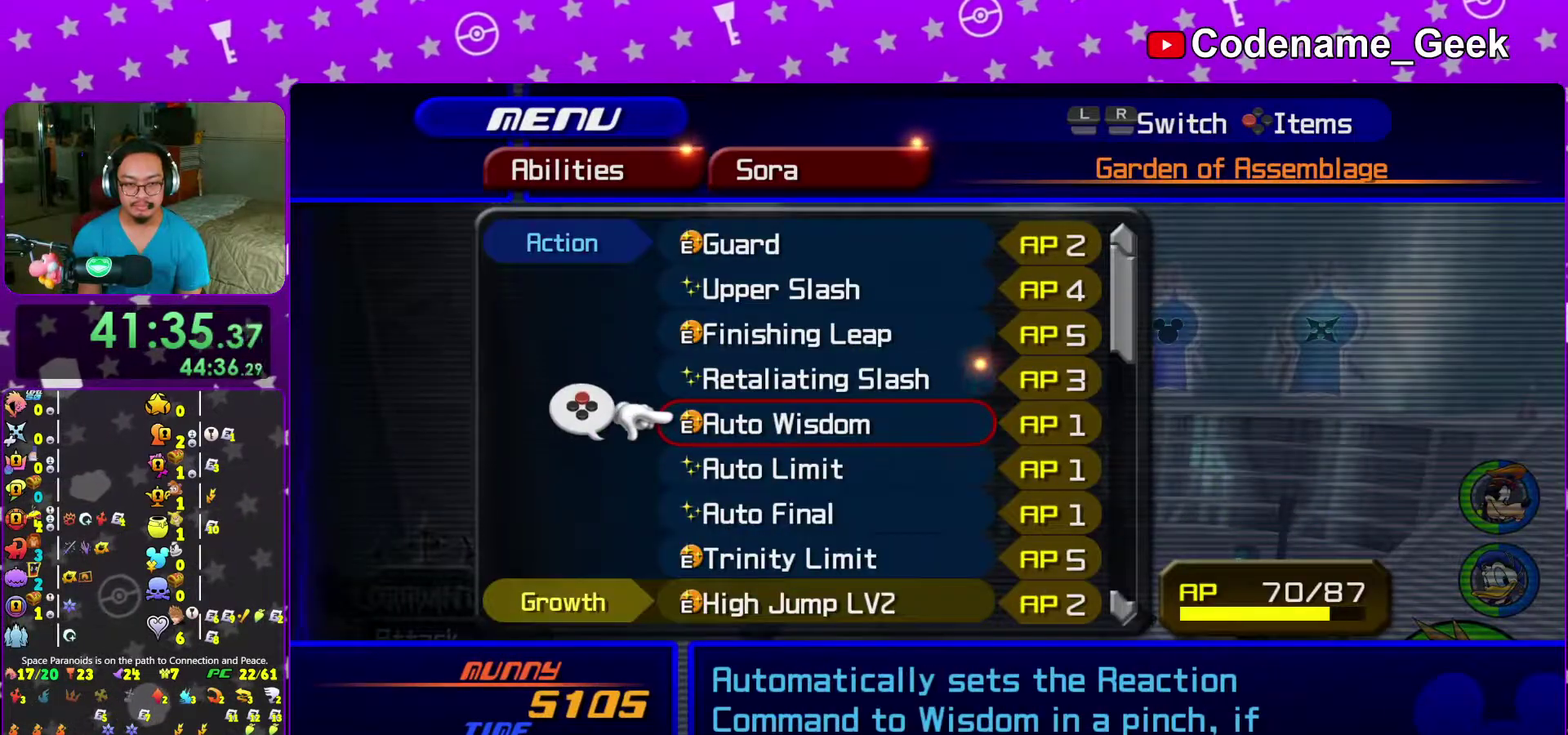
{"dt_ms": 500, "buttons": ["DPAD_DOWN"], "left_stick": "center", "right_stick": "center", "events": [[83, "DPAD_DOWN", "up"], [83, "X", "down"], [183, "X", "up"], [350, "X", "down"], [450, "X", "up"], [500, "DPAD_DOWN", "down"]]}
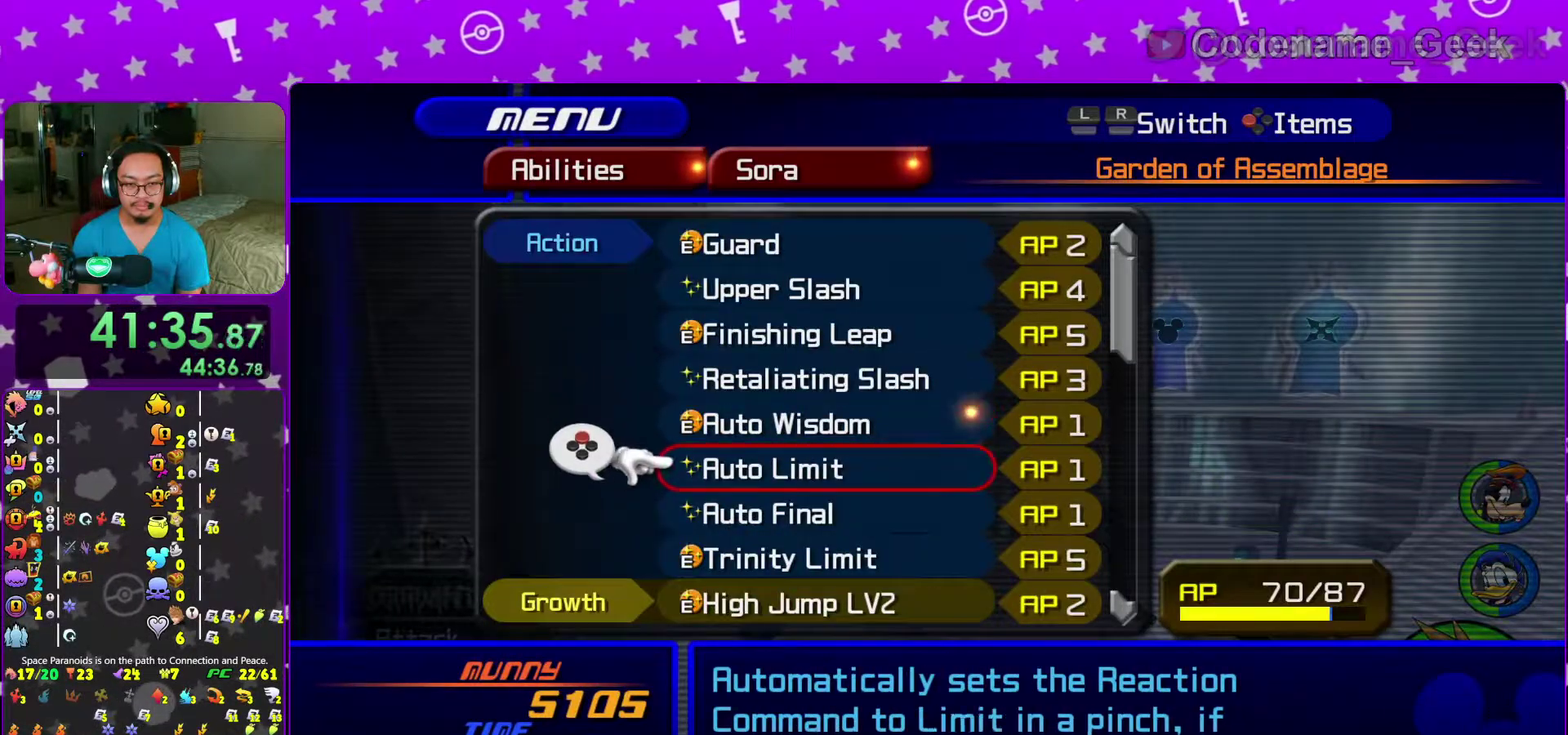
{"dt_ms": 500, "buttons": [], "left_stick": "center", "right_stick": "center", "events": [[50, "DPAD_DOWN", "up"], [133, "DPAD_DOWN", "down"], [233, "DPAD_DOWN", "up"], [367, "DPAD_UP", "down"], [450, "DPAD_UP", "up"]]}
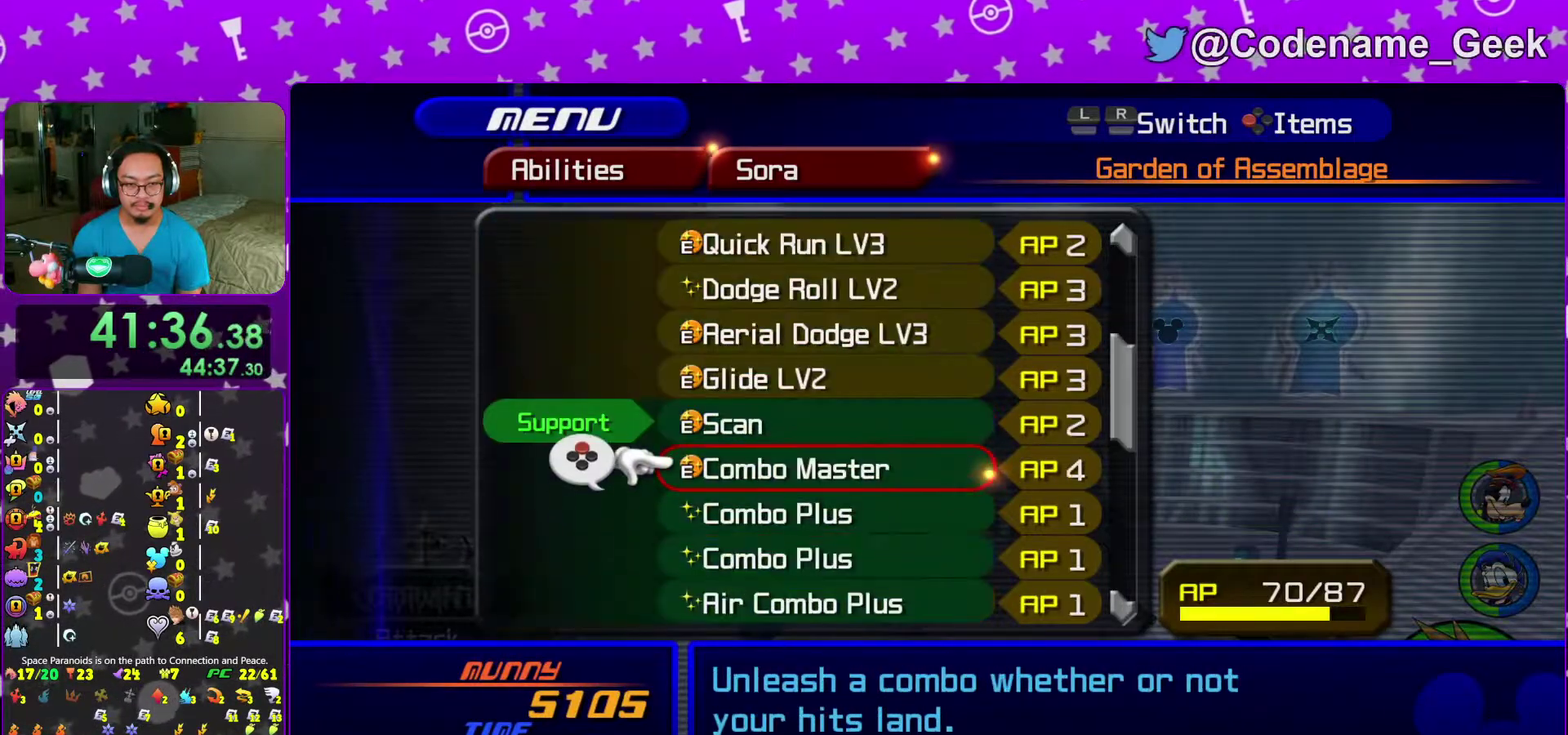
{"dt_ms": 500, "buttons": [], "left_stick": "center", "right_stick": "center", "events": [[50, "DPAD_UP", "down"], [117, "DPAD_UP", "up"], [417, "DPAD_DOWN", "down"], [500, "DPAD_DOWN", "up"]]}
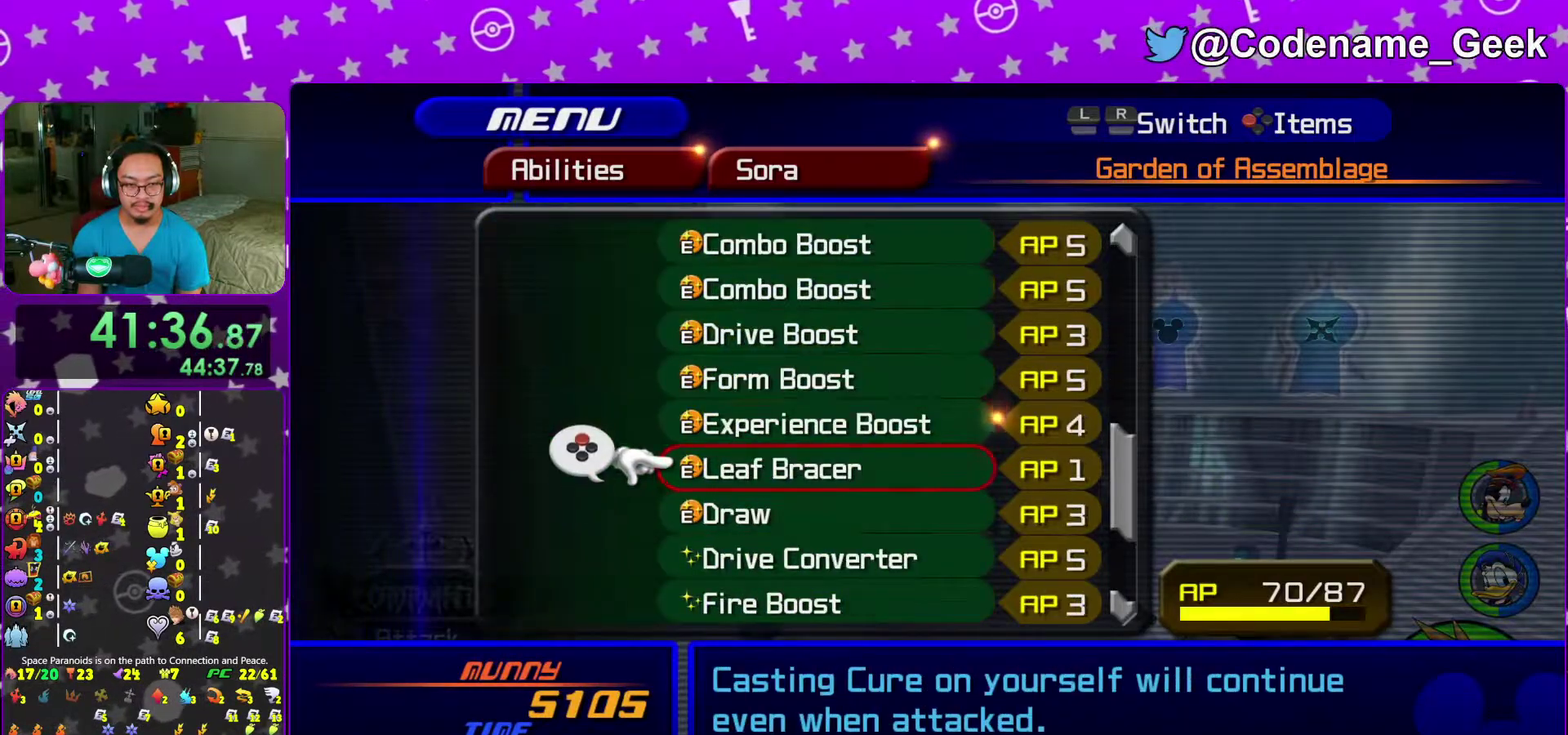
{"dt_ms": 500, "buttons": ["DPAD_UP"], "left_stick": "center", "right_stick": "center", "events": [[83, "DPAD_UP", "down"], [167, "DPAD_UP", "up"], [250, "DPAD_UP", "down"], [367, "DPAD_UP", "up"], [500, "DPAD_UP", "down"]]}
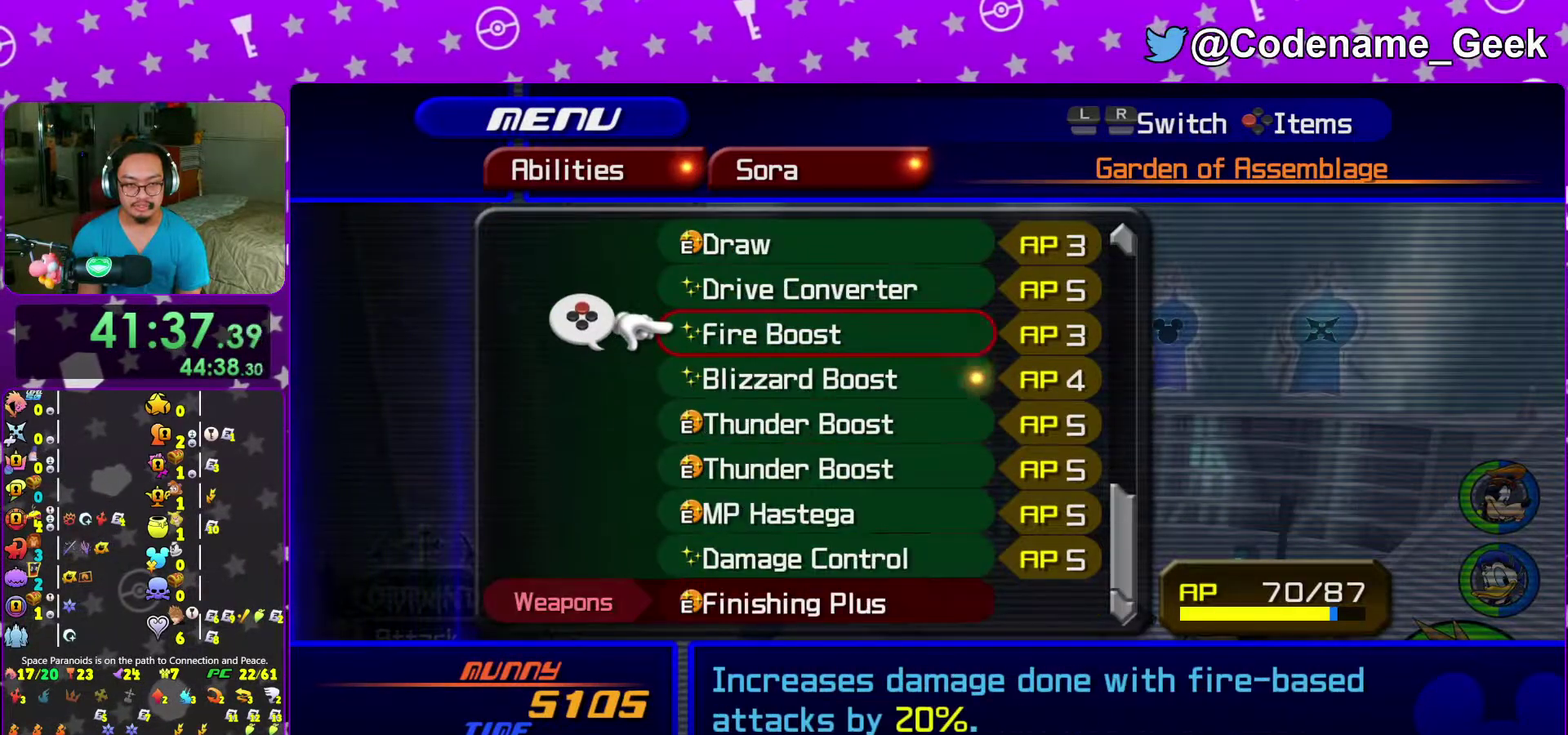
{"dt_ms": 500, "buttons": [], "left_stick": "center", "right_stick": "center"}
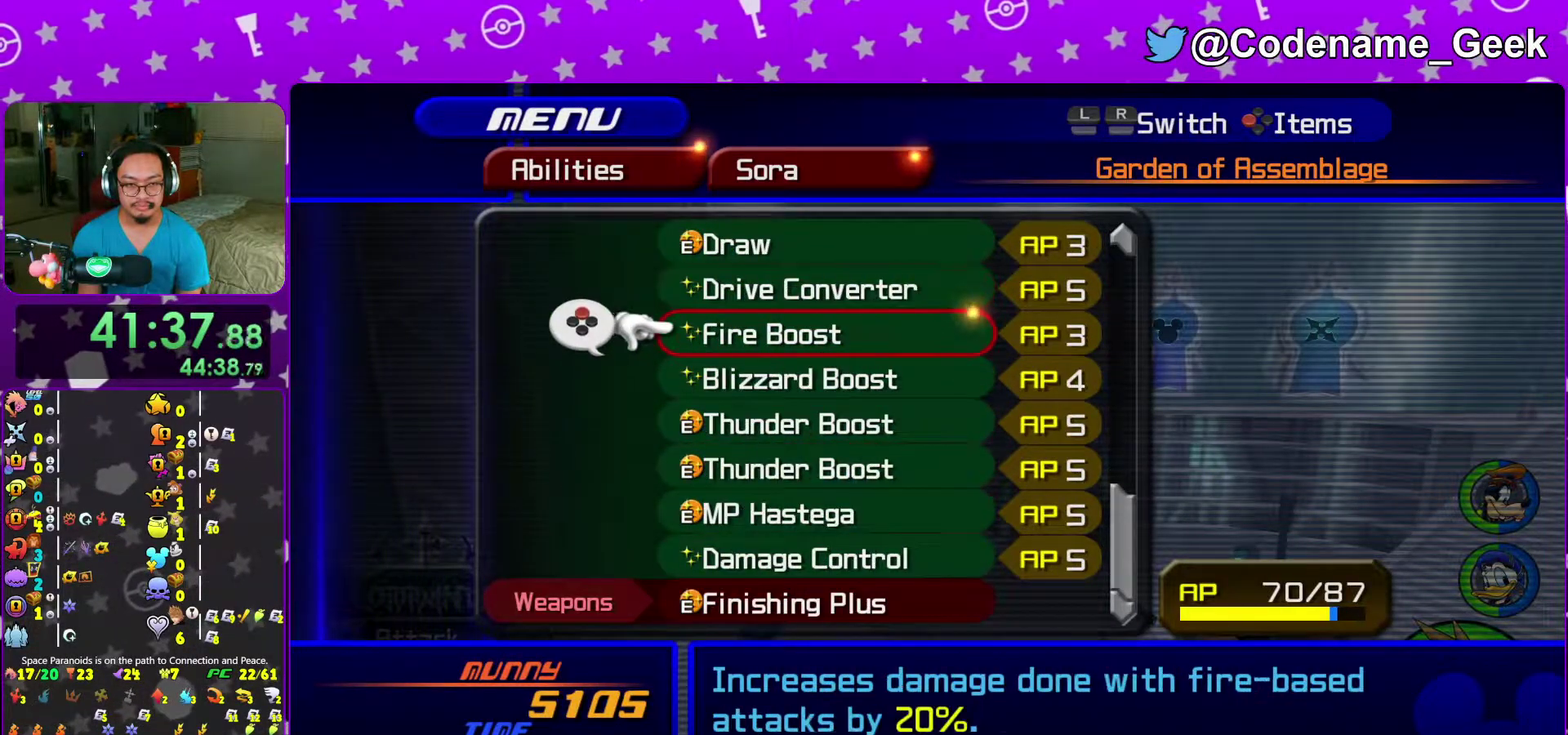
{"dt_ms": 500, "buttons": [], "left_stick": "center", "right_stick": "center"}
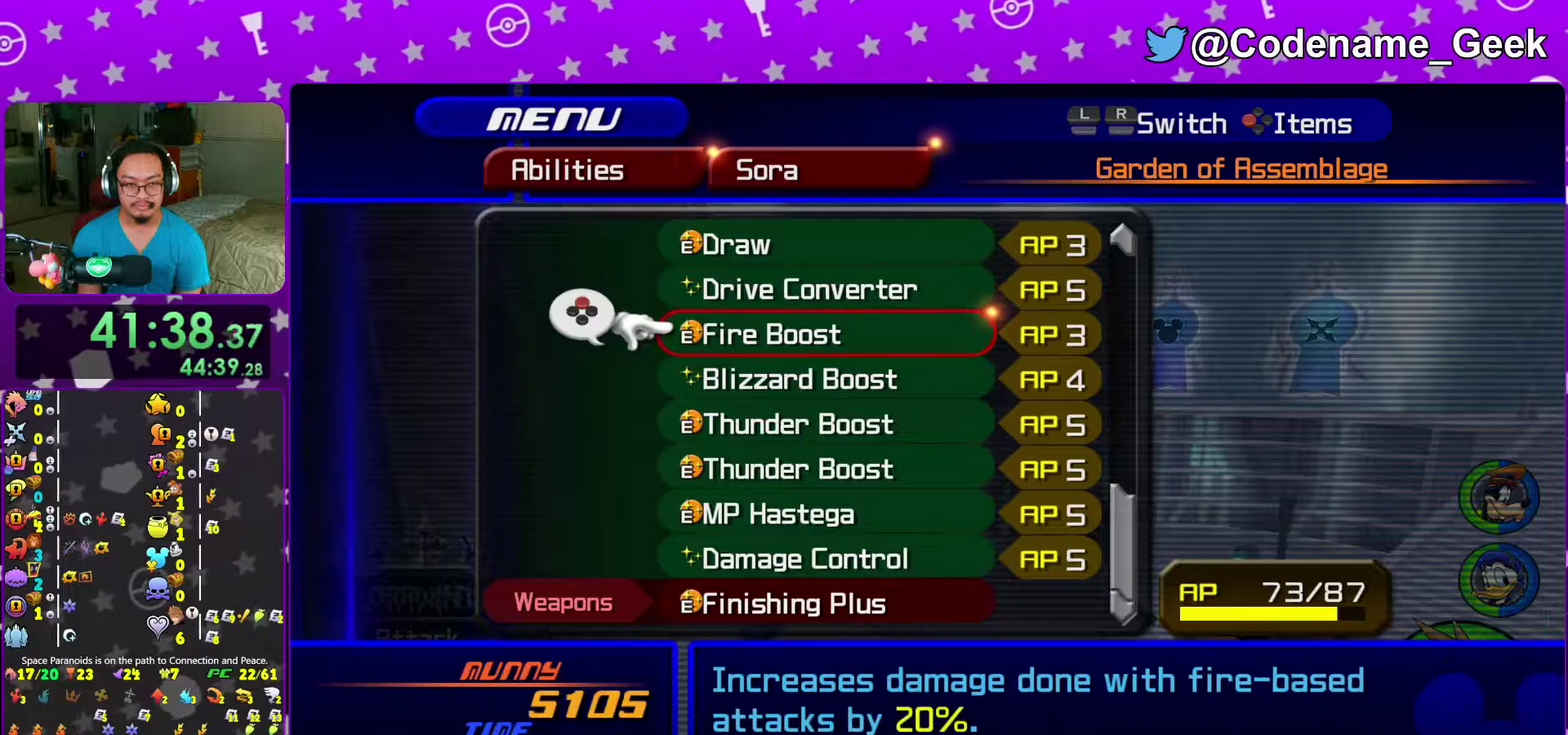
{"dt_ms": 500, "buttons": ["X"], "left_stick": "center", "right_stick": "center", "events": [[67, "DPAD_DOWN", "down"], [150, "DPAD_DOWN", "up"], [317, "DPAD_UP", "down"], [433, "DPAD_UP", "up"], [433, "X", "down"]]}
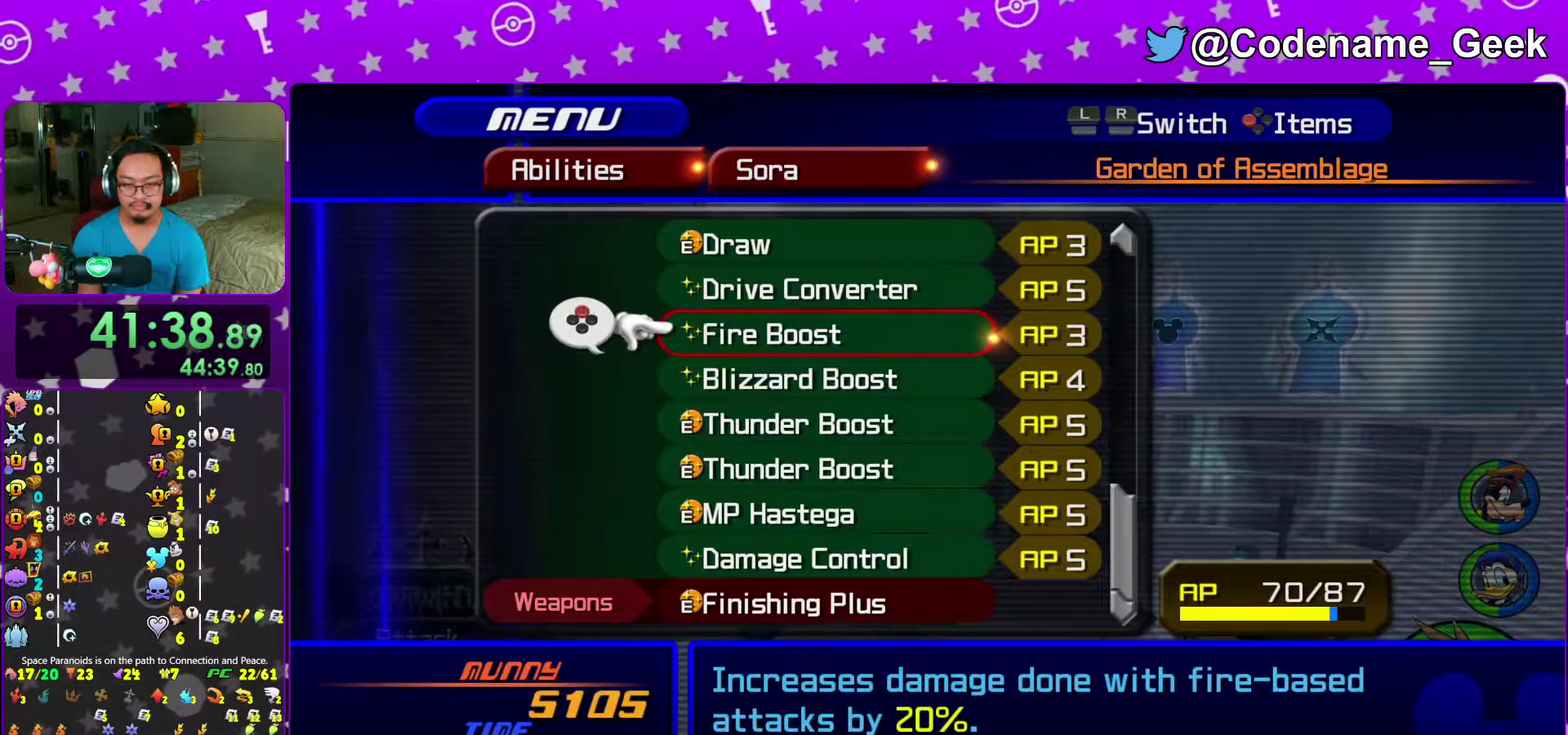
{"dt_ms": 500, "buttons": [], "left_stick": "center", "right_stick": "center", "events": [[33, "X", "up"], [117, "DPAD_DOWN", "down"], [167, "DPAD_DOWN", "up"], [250, "Y", "down"], [383, "Y", "up"]]}
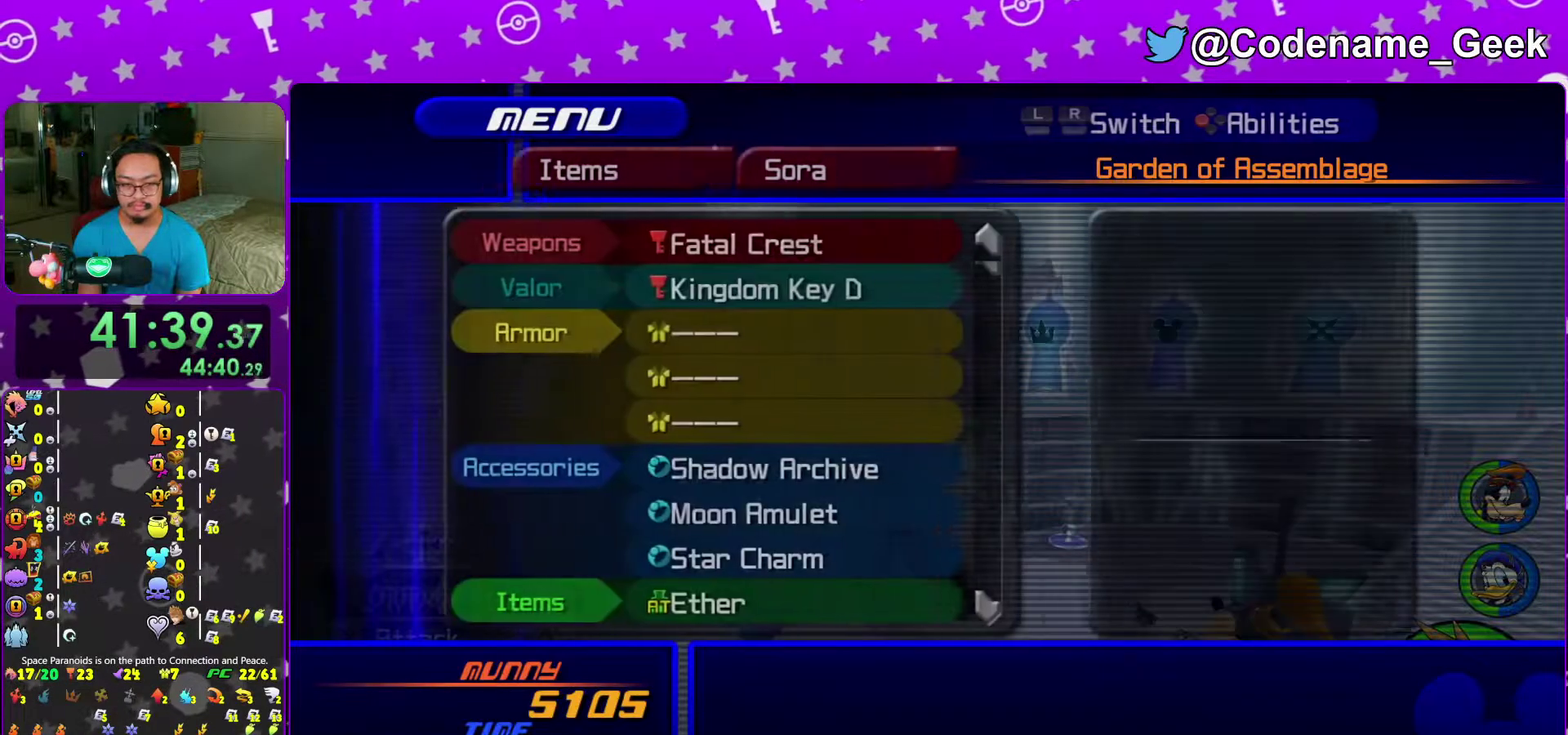
{"dt_ms": 400, "buttons": [], "left_stick": "center", "right_stick": "center", "events": [[233, "DPAD_DOWN", "down"], [317, "DPAD_DOWN", "up"]]}
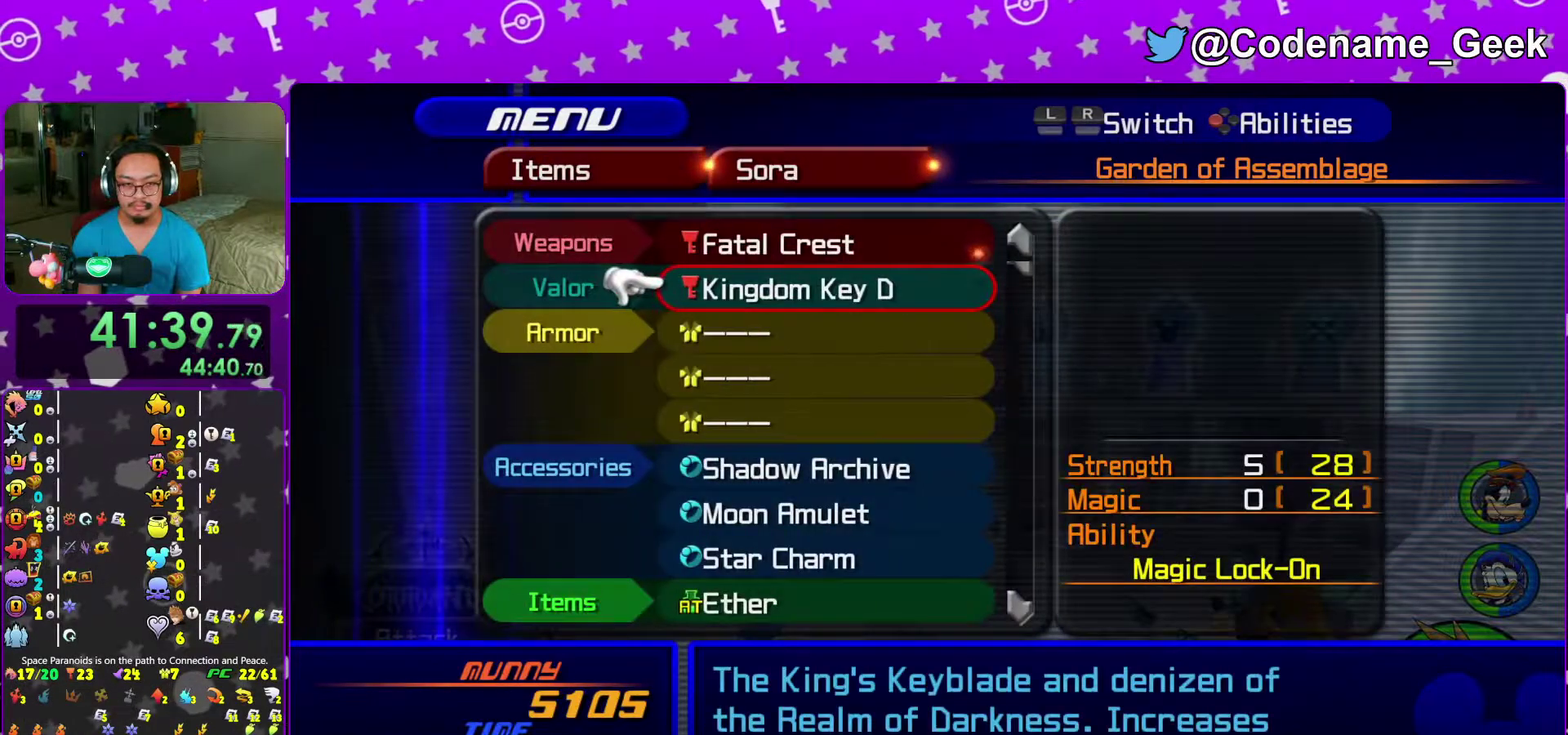
{"dt_ms": 600, "buttons": ["DPAD_UP"], "left_stick": "center", "right_stick": "center", "events": [[67, "DPAD_DOWN", "down"], [117, "DPAD_DOWN", "up"], [233, "DPAD_UP", "down"], [367, "DPAD_UP", "up"], [600, "DPAD_UP", "down"]]}
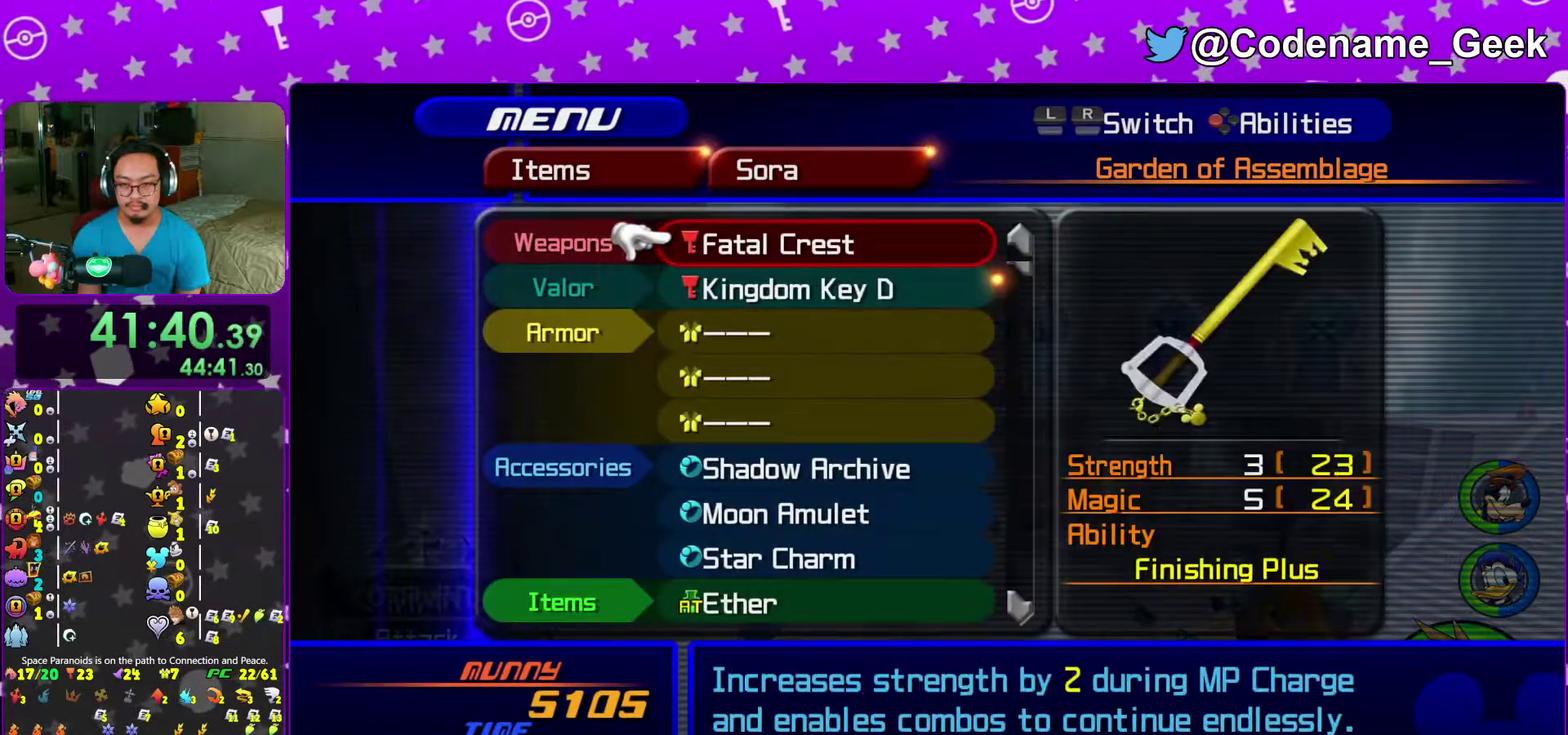
{"dt_ms": 400, "buttons": [], "left_stick": "center", "right_stick": "center", "events": [[100, "DPAD_UP", "up"]]}